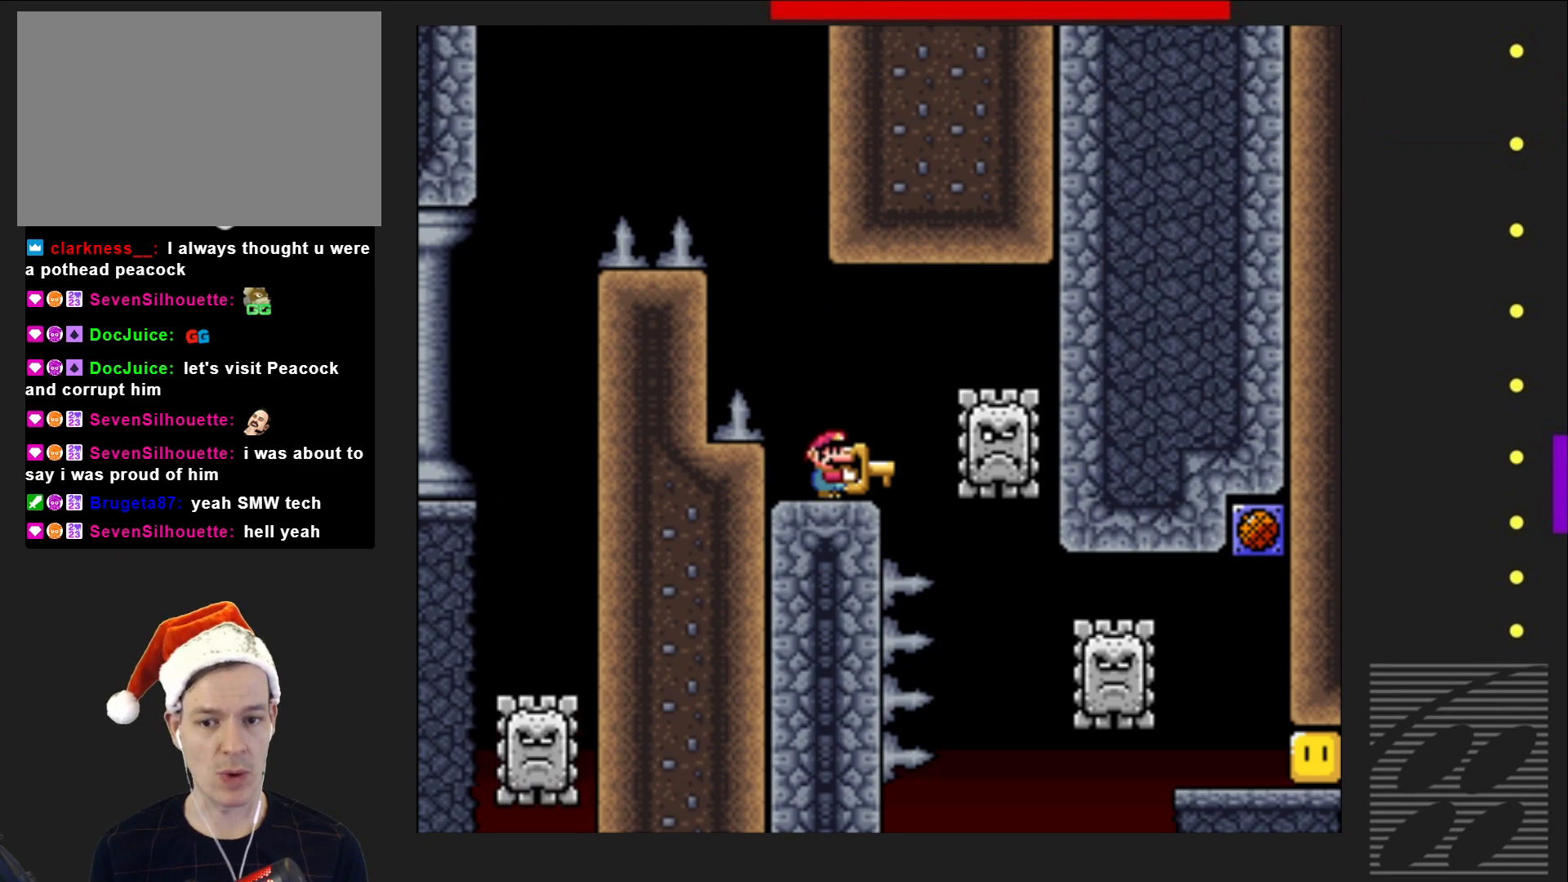
Gameplay with a controller (PlayStation layout); each line is a JSON object with the inputs held at the frame after it. "events" lists button and stick changes between this image and that frame as [ms after this image, input, new state], when the widget could be followed in between. Not read: L3 R3 left_stick right_stick.
{"buttons": ["SQUARE"], "events": []}
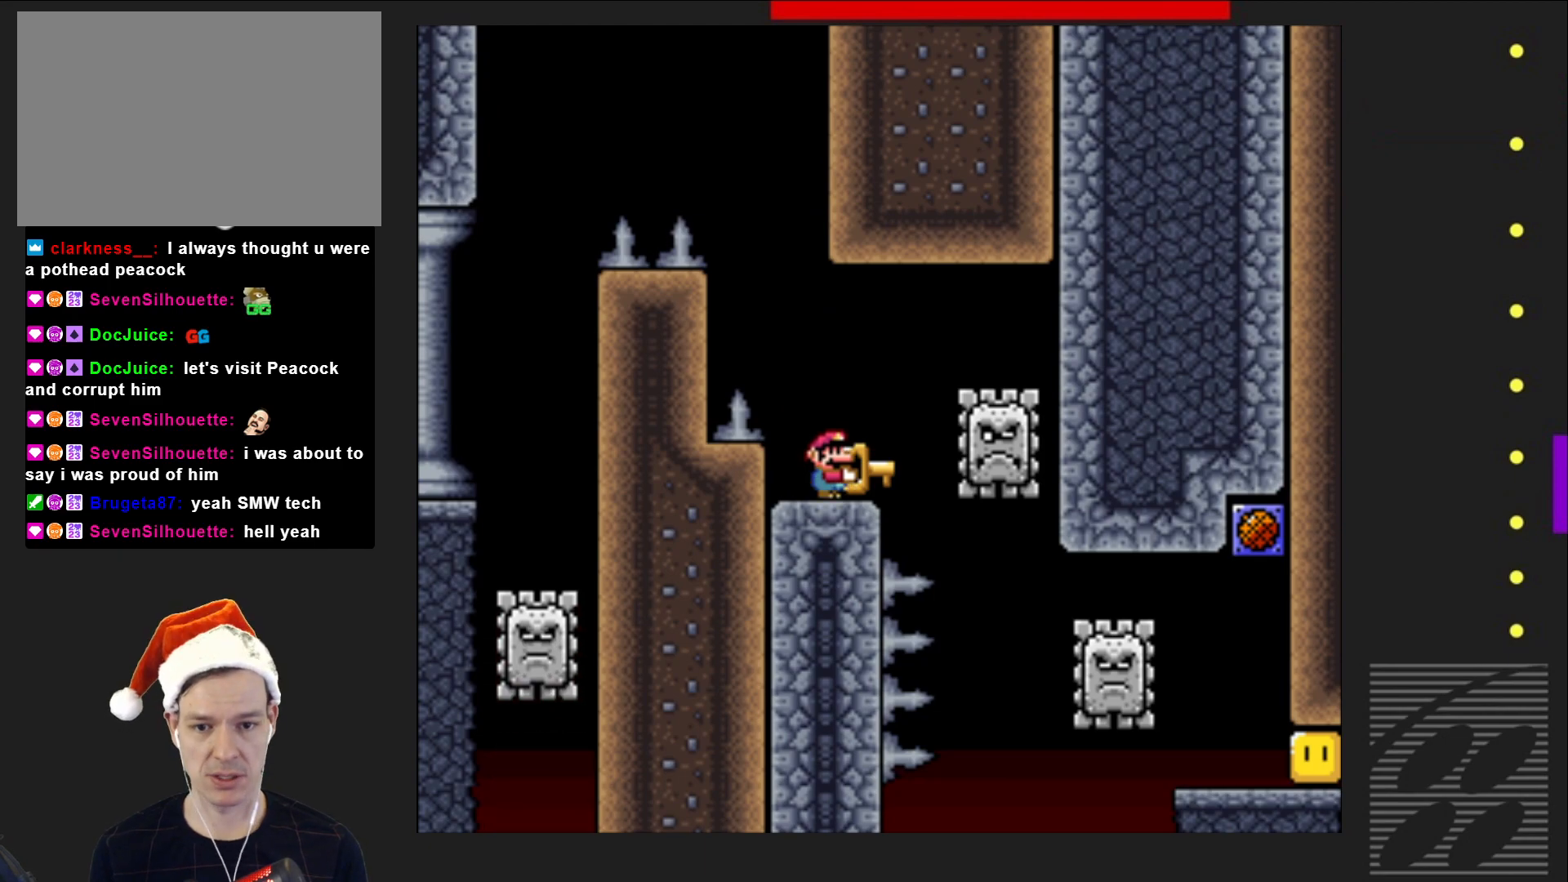
{"buttons": ["SQUARE"], "events": []}
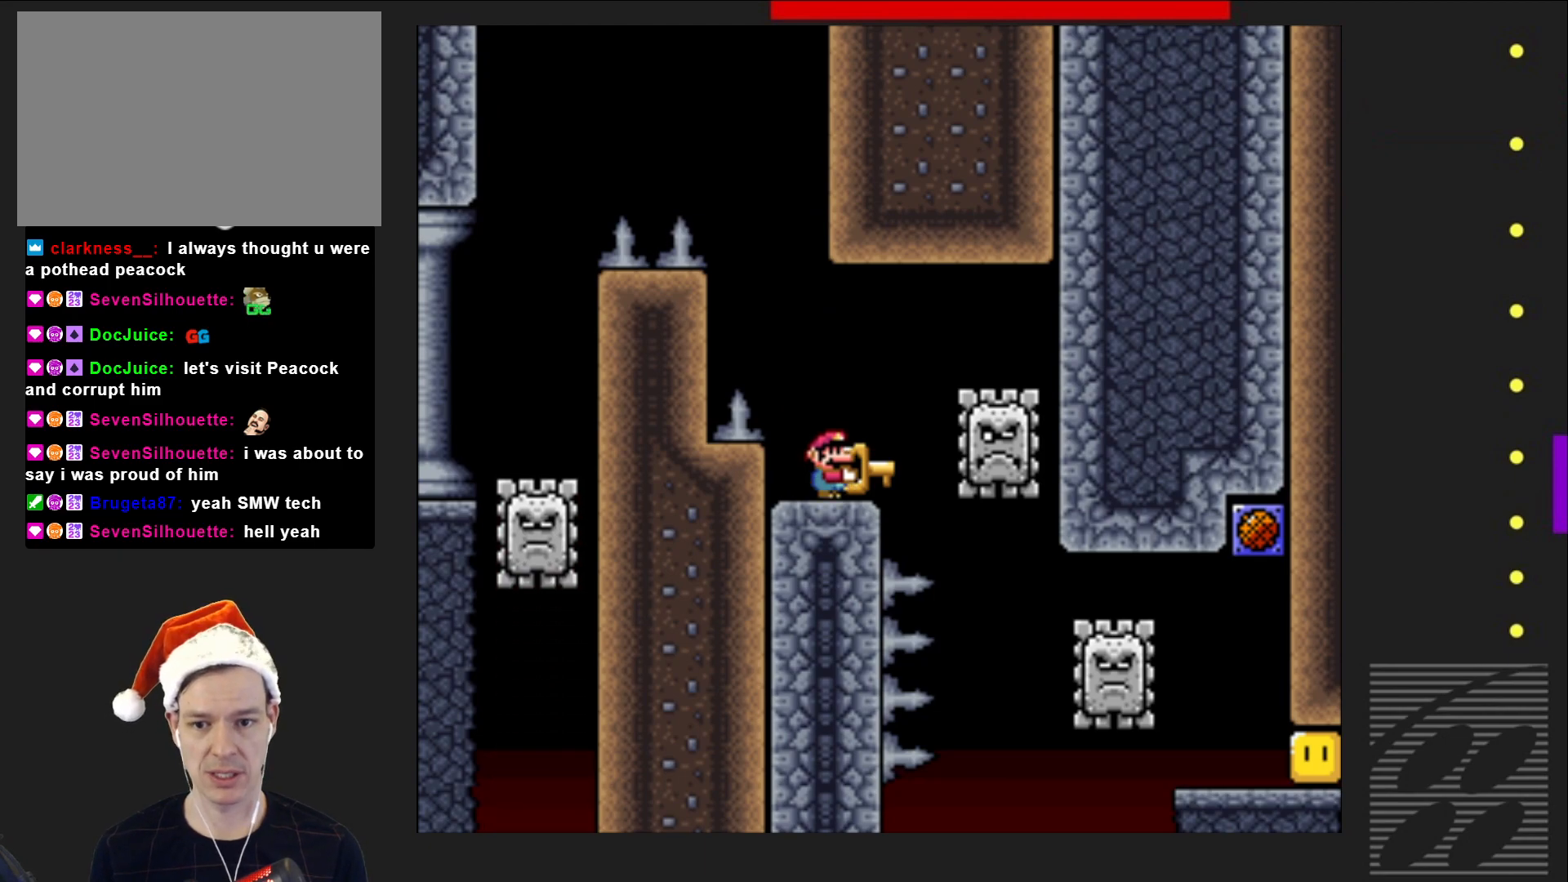
{"buttons": ["DPAD_UP"], "events": [[333, "DPAD_UP", "down"], [433, "SQUARE", "up"]]}
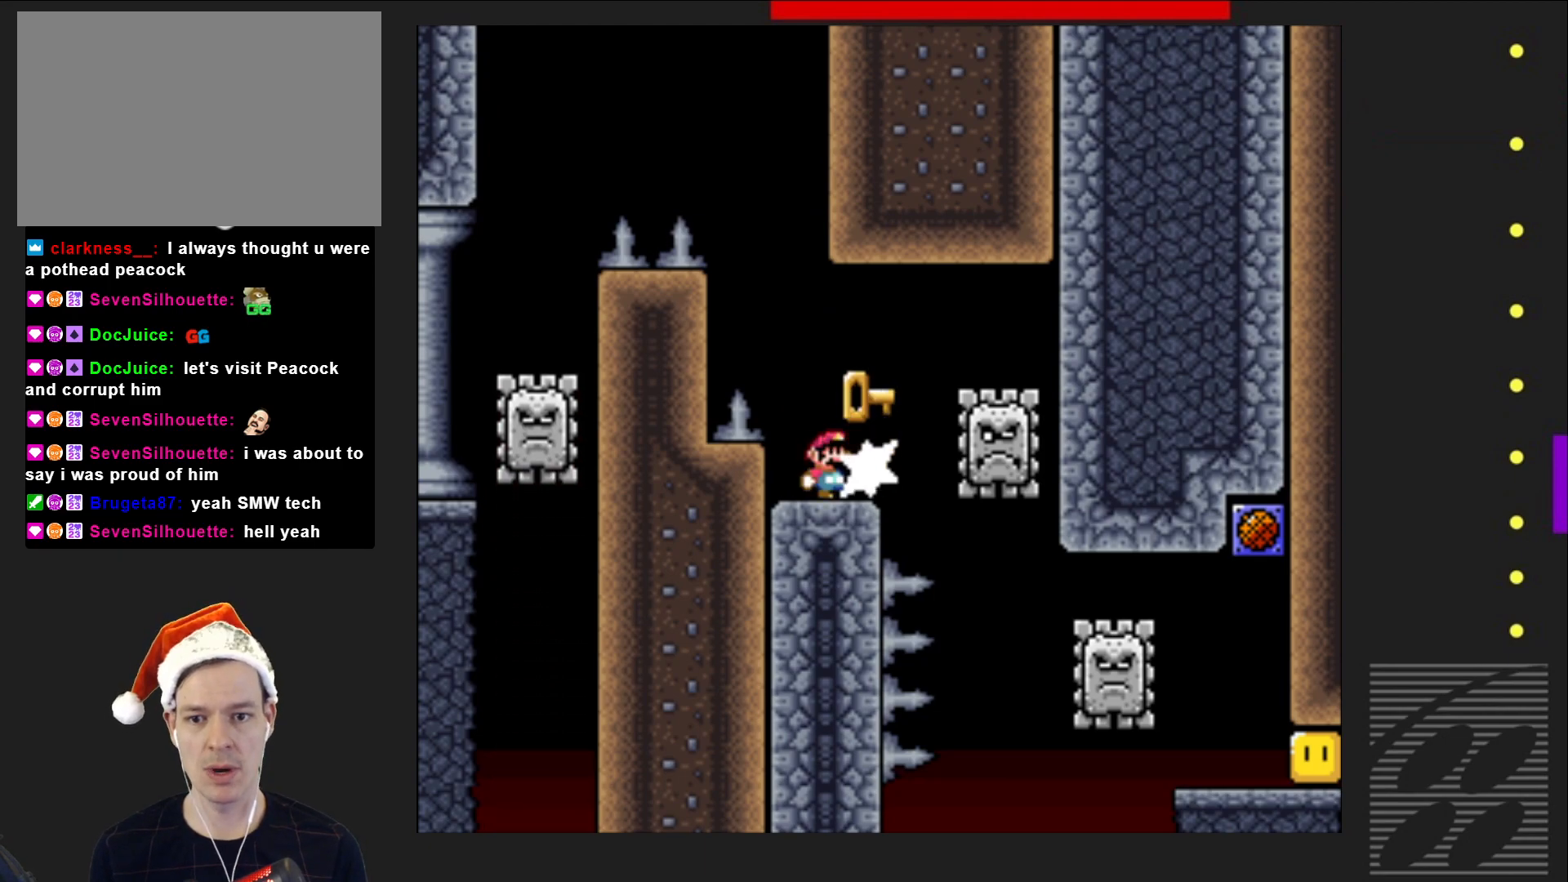
{"buttons": ["SQUARE", "R2", "DPAD_RIGHT"], "events": [[83, "SQUARE", "down"], [167, "DPAD_UP", "up"], [233, "DPAD_RIGHT", "down"], [317, "R2", "down"]]}
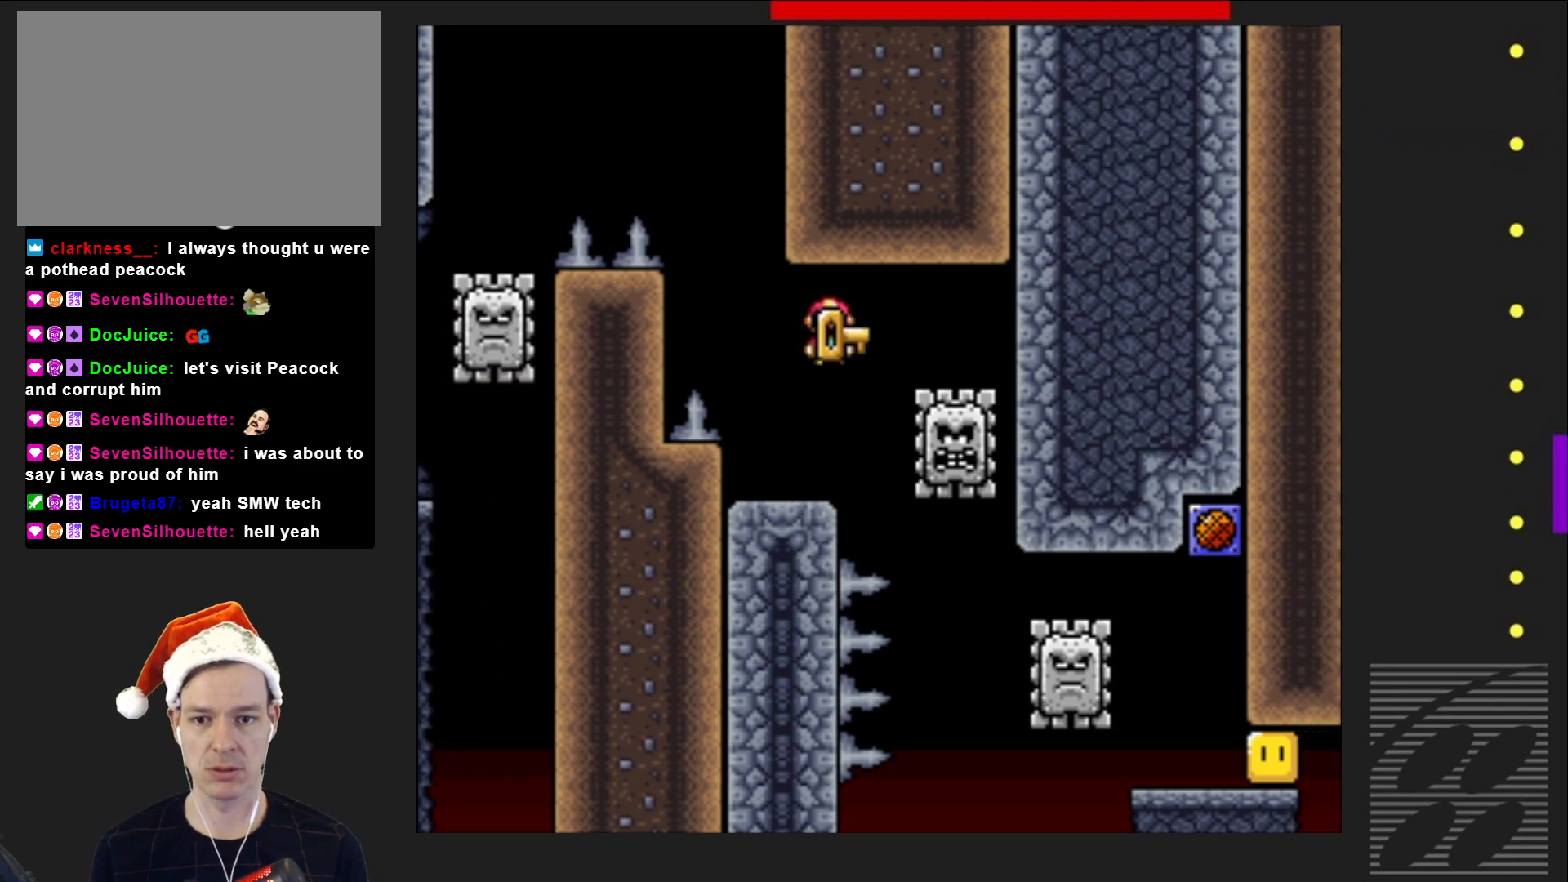
{"buttons": ["SQUARE", "R2"], "events": [[267, "DPAD_RIGHT", "up"]]}
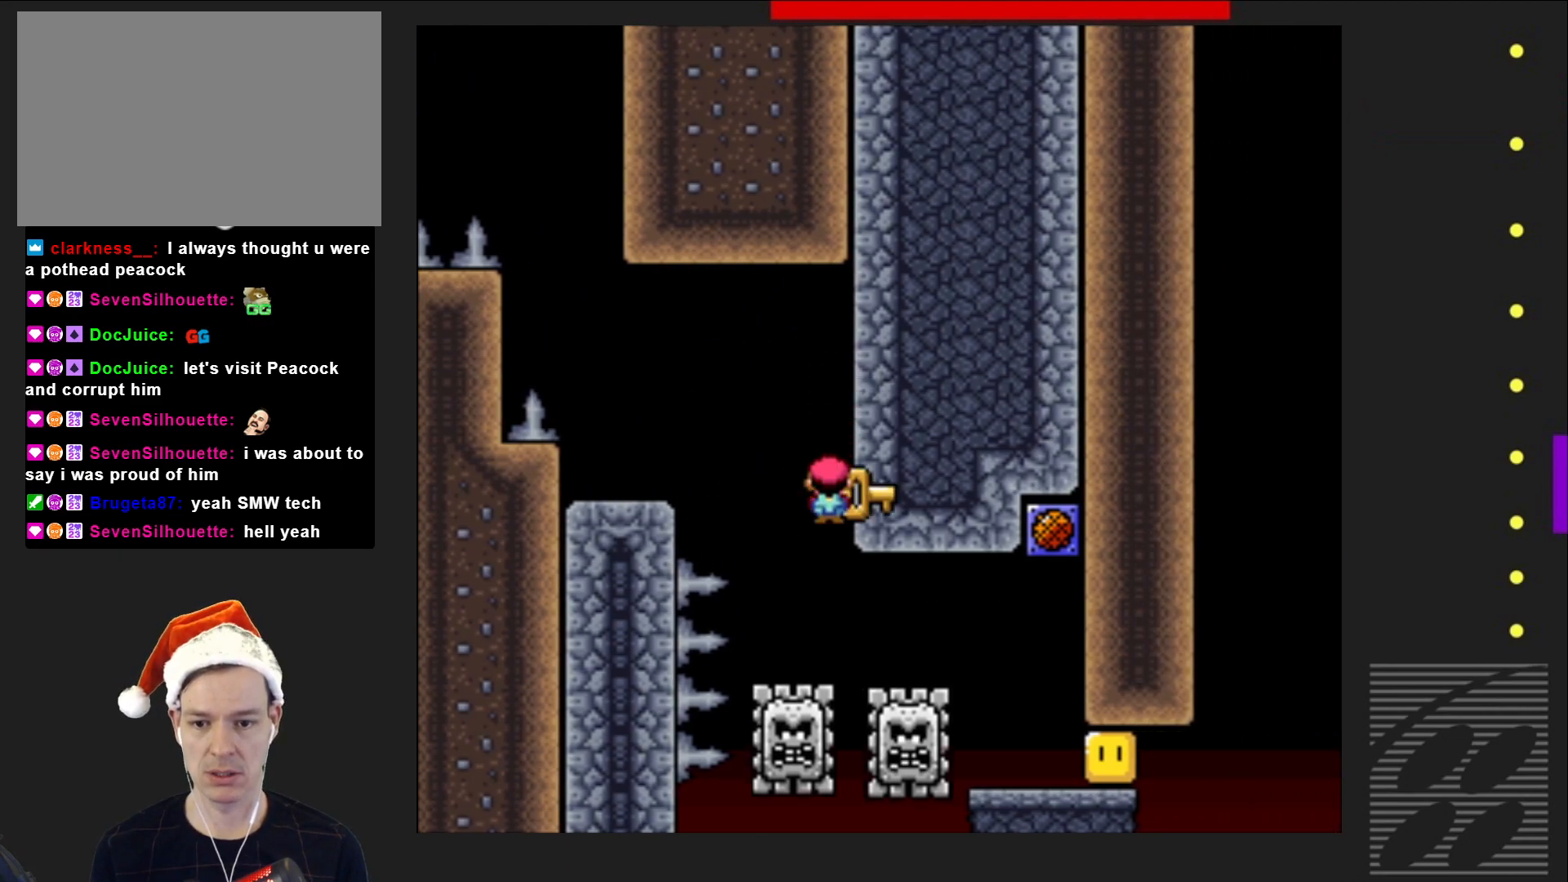
{"buttons": ["SQUARE", "R2", "DPAD_RIGHT"], "events": [[400, "DPAD_RIGHT", "down"]]}
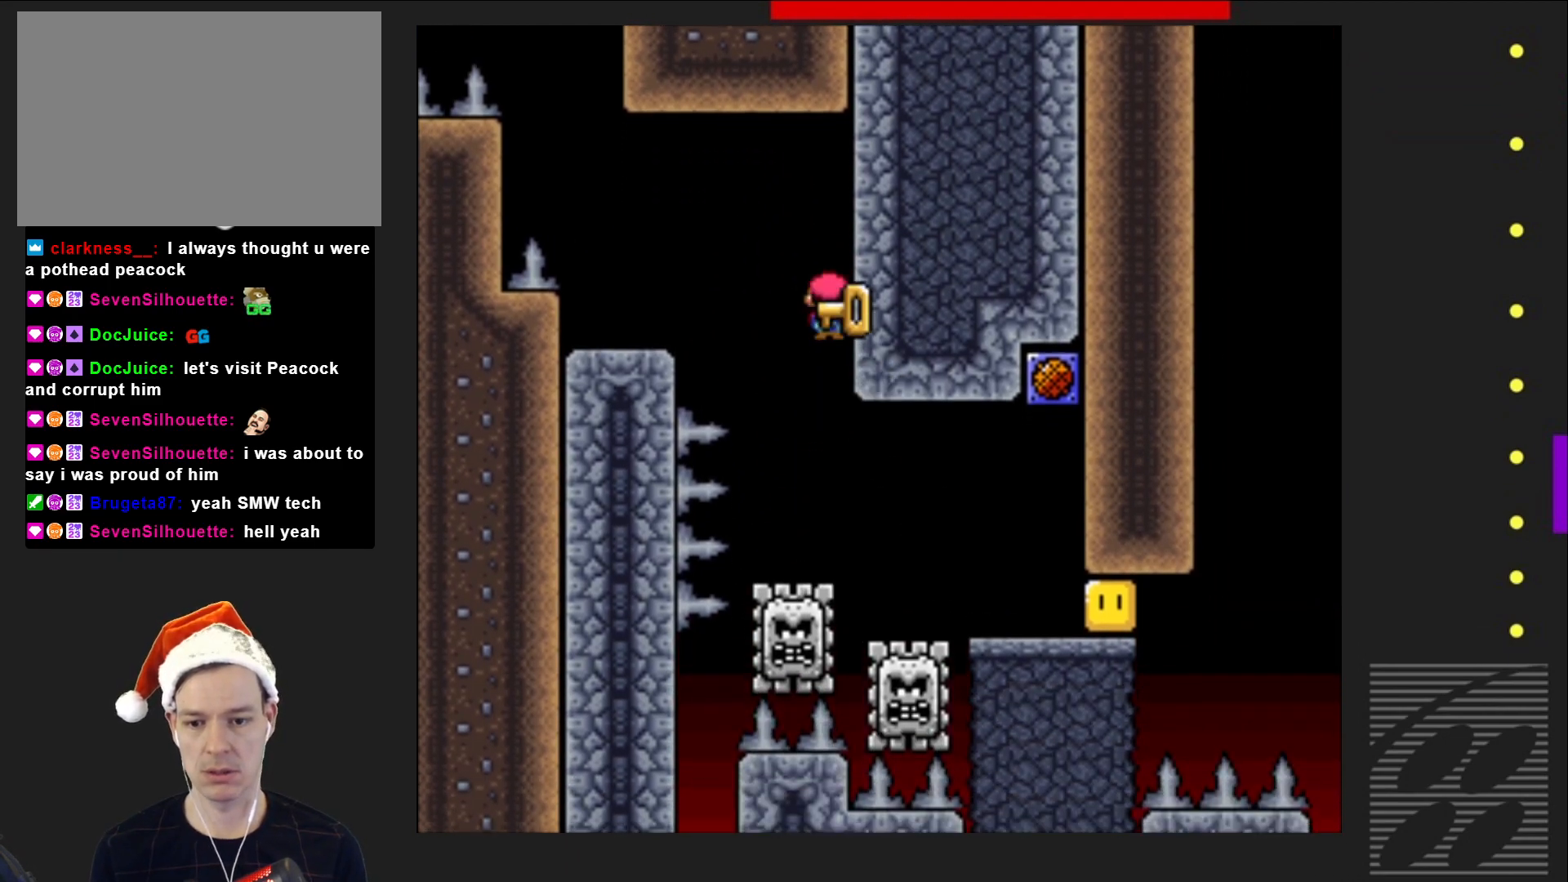
{"buttons": ["SQUARE", "R2", "DPAD_RIGHT"], "events": [[217, "DPAD_RIGHT", "up"], [250, "DPAD_RIGHT", "down"]]}
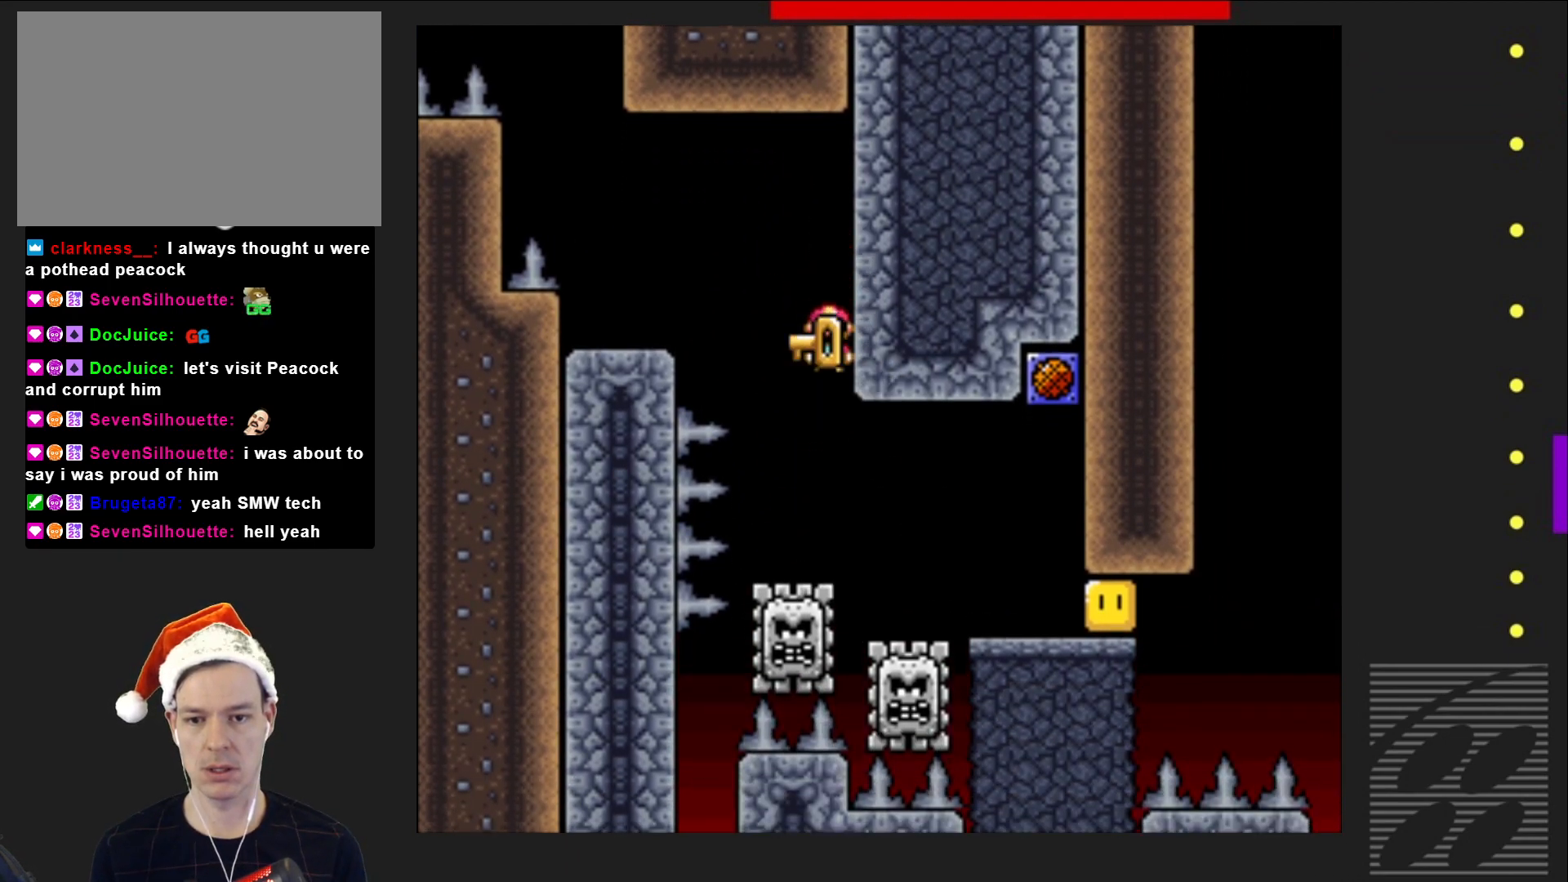
{"buttons": ["SQUARE", "R2", "DPAD_RIGHT"], "events": []}
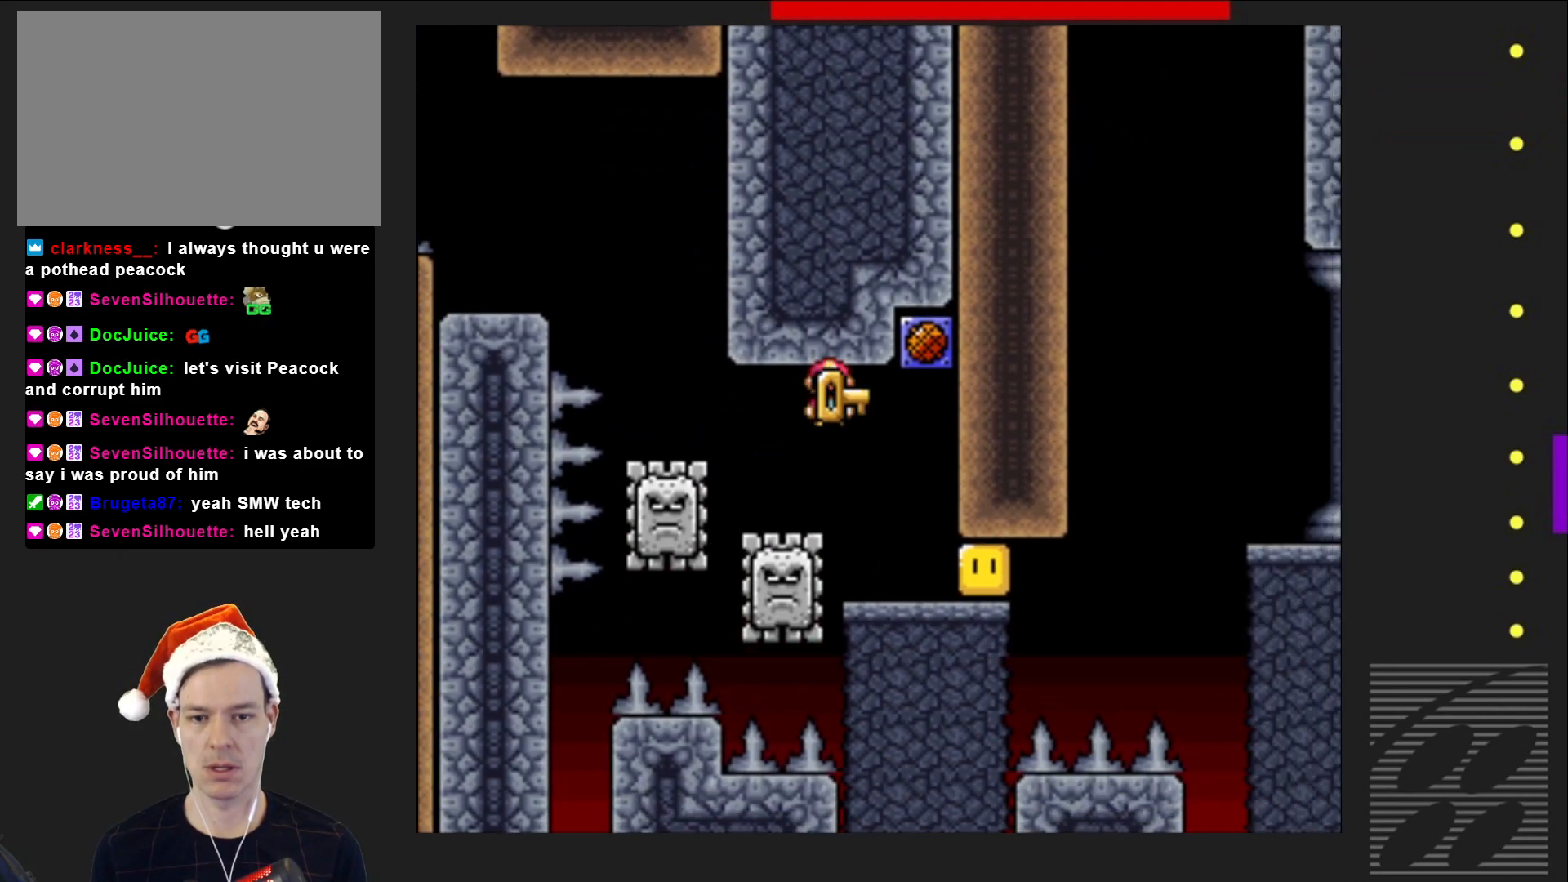
{"buttons": ["SQUARE", "R2"], "events": [[133, "DPAD_RIGHT", "up"]]}
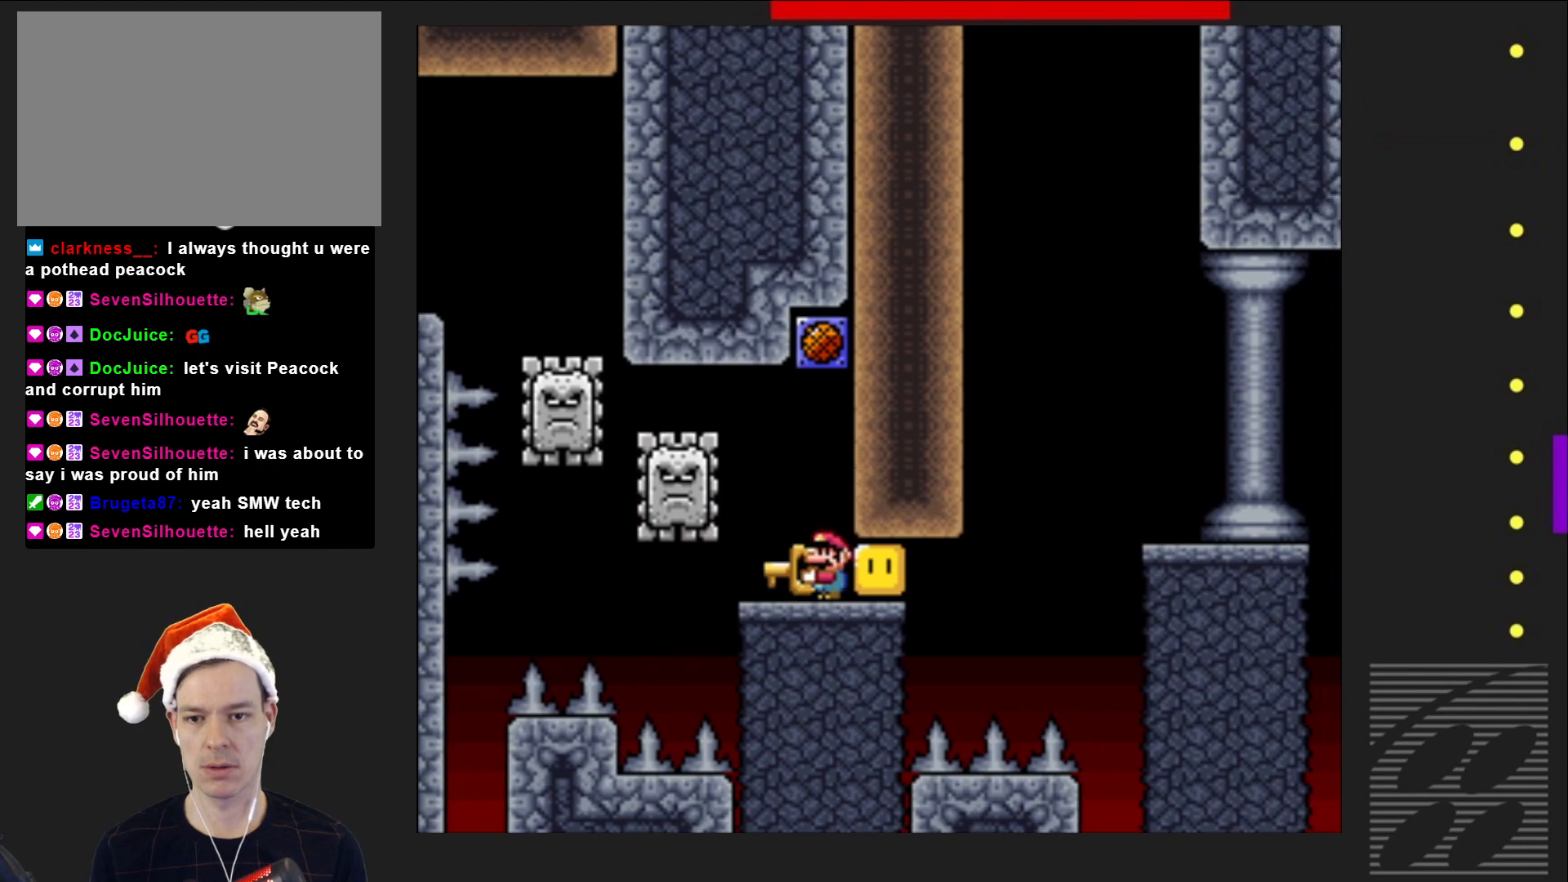
{"buttons": ["SQUARE"], "events": [[417, "DPAD_RIGHT", "down"], [467, "R2", "up"], [500, "DPAD_RIGHT", "up"]]}
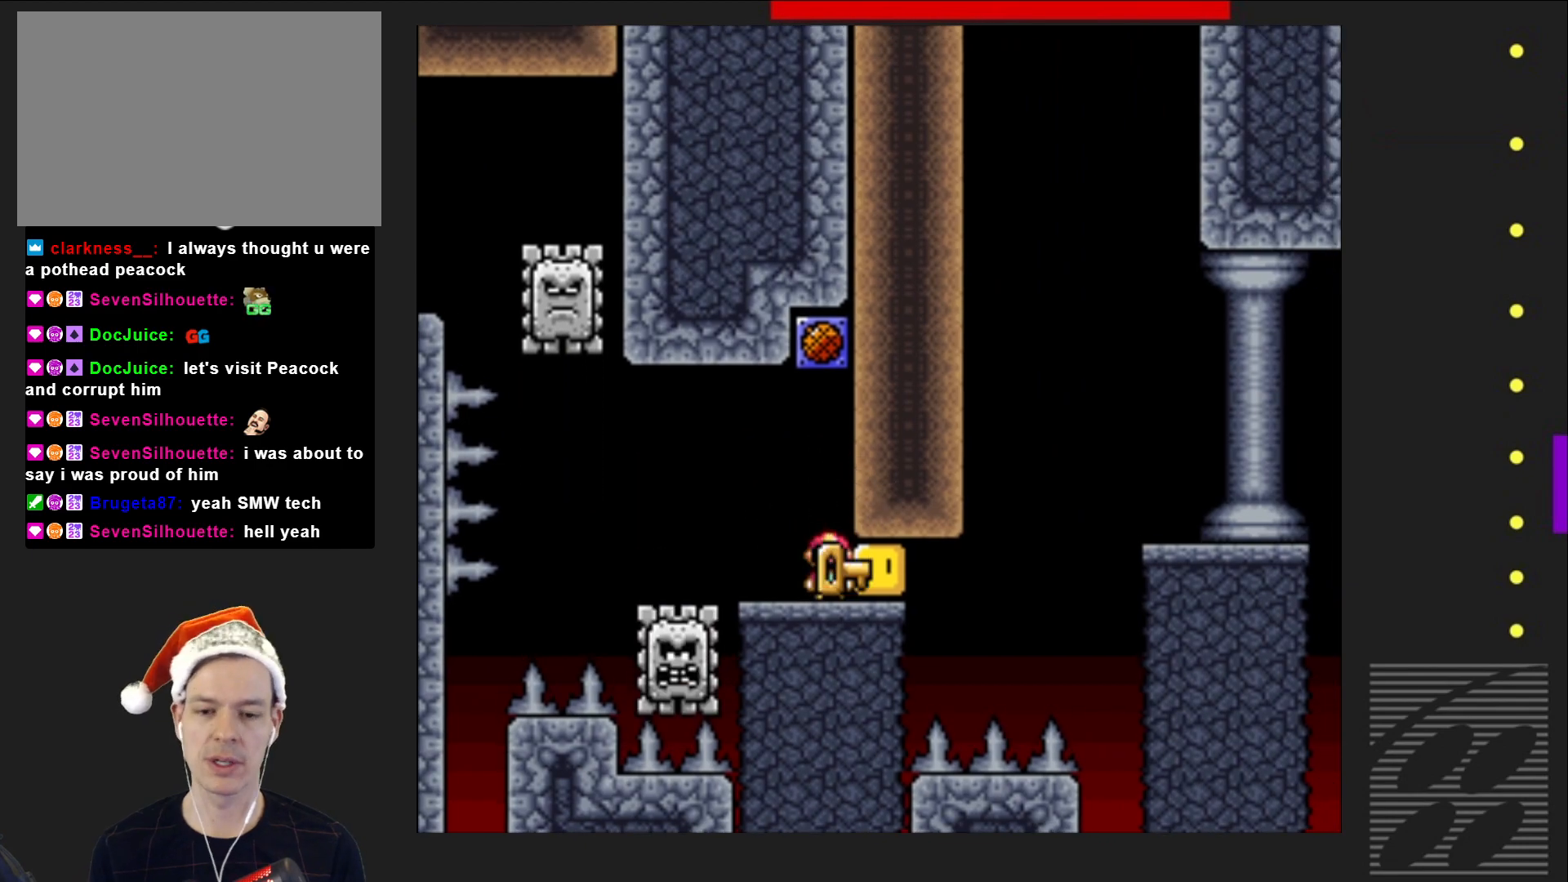
{"buttons": ["SQUARE"], "events": []}
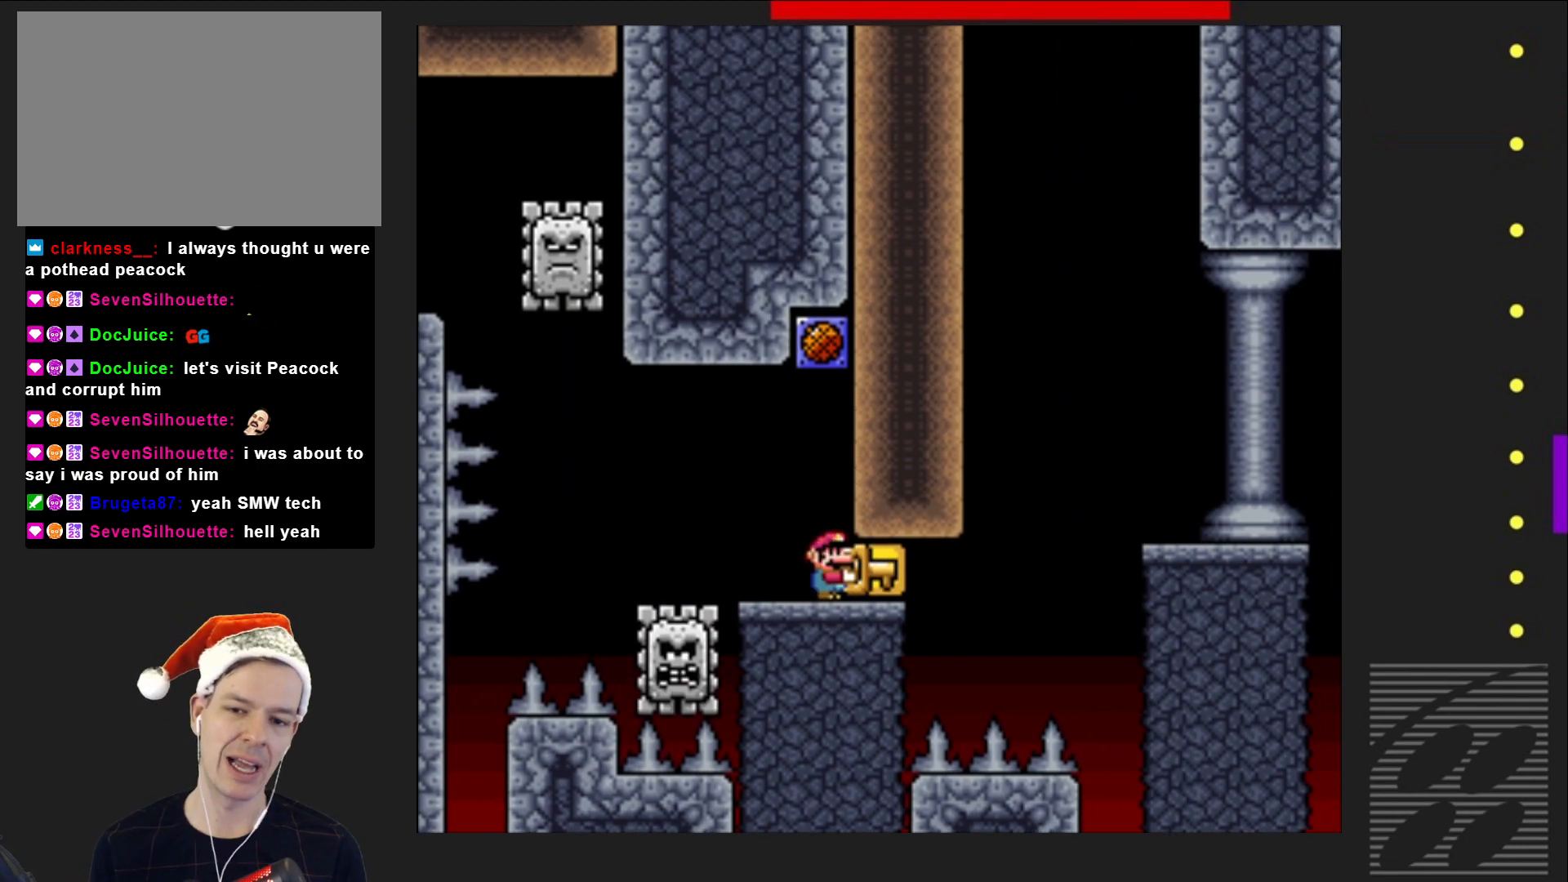
{"buttons": ["CROSS", "SQUARE"], "events": [[367, "CROSS", "down"]]}
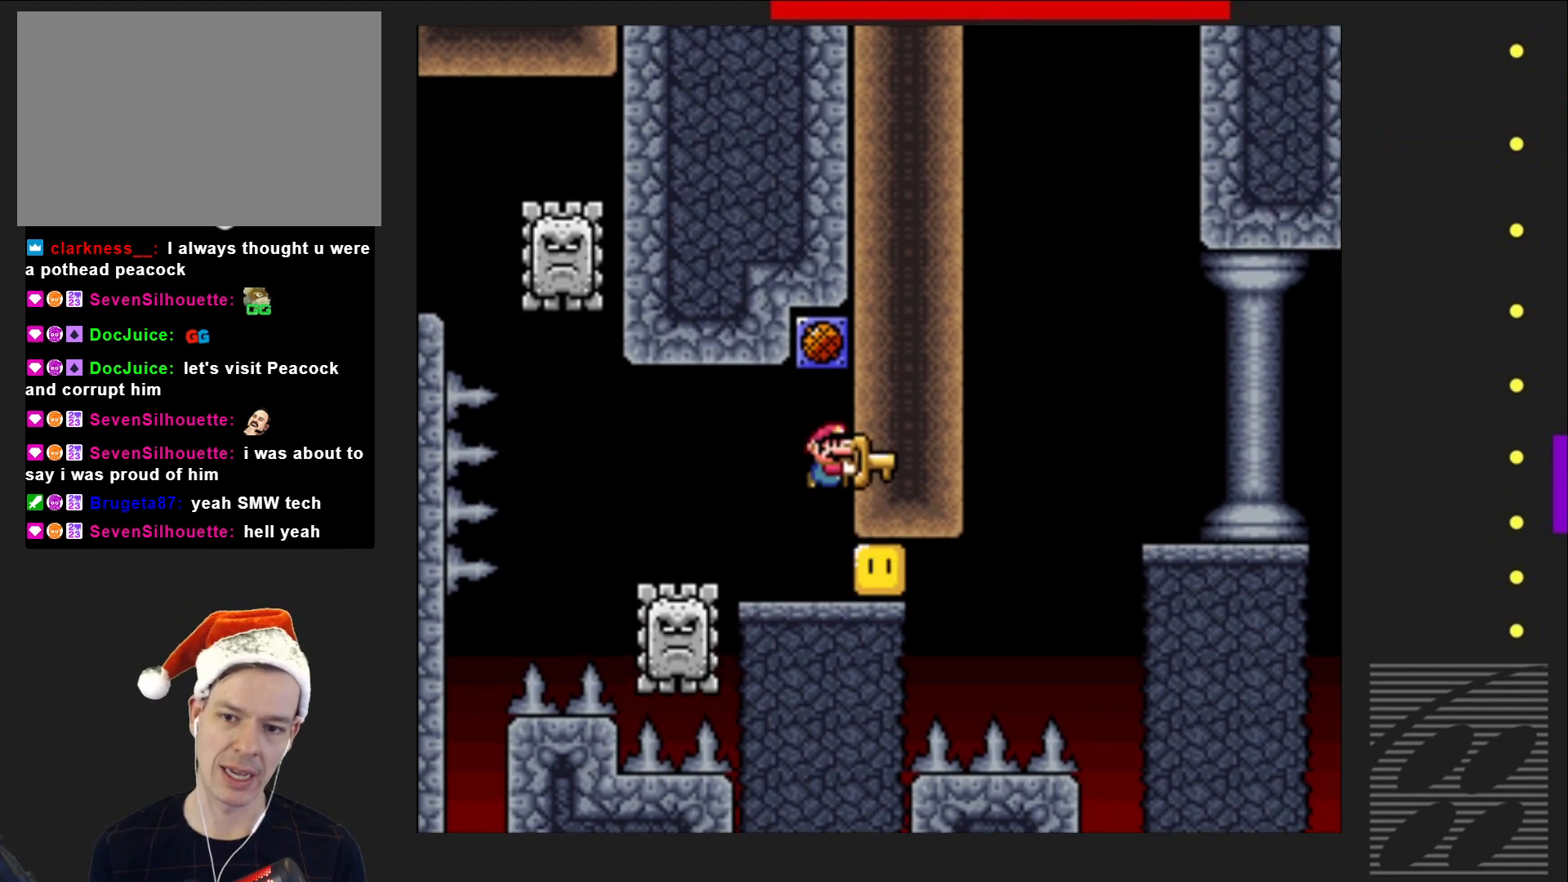
{"buttons": ["SQUARE"], "events": [[400, "CROSS", "up"]]}
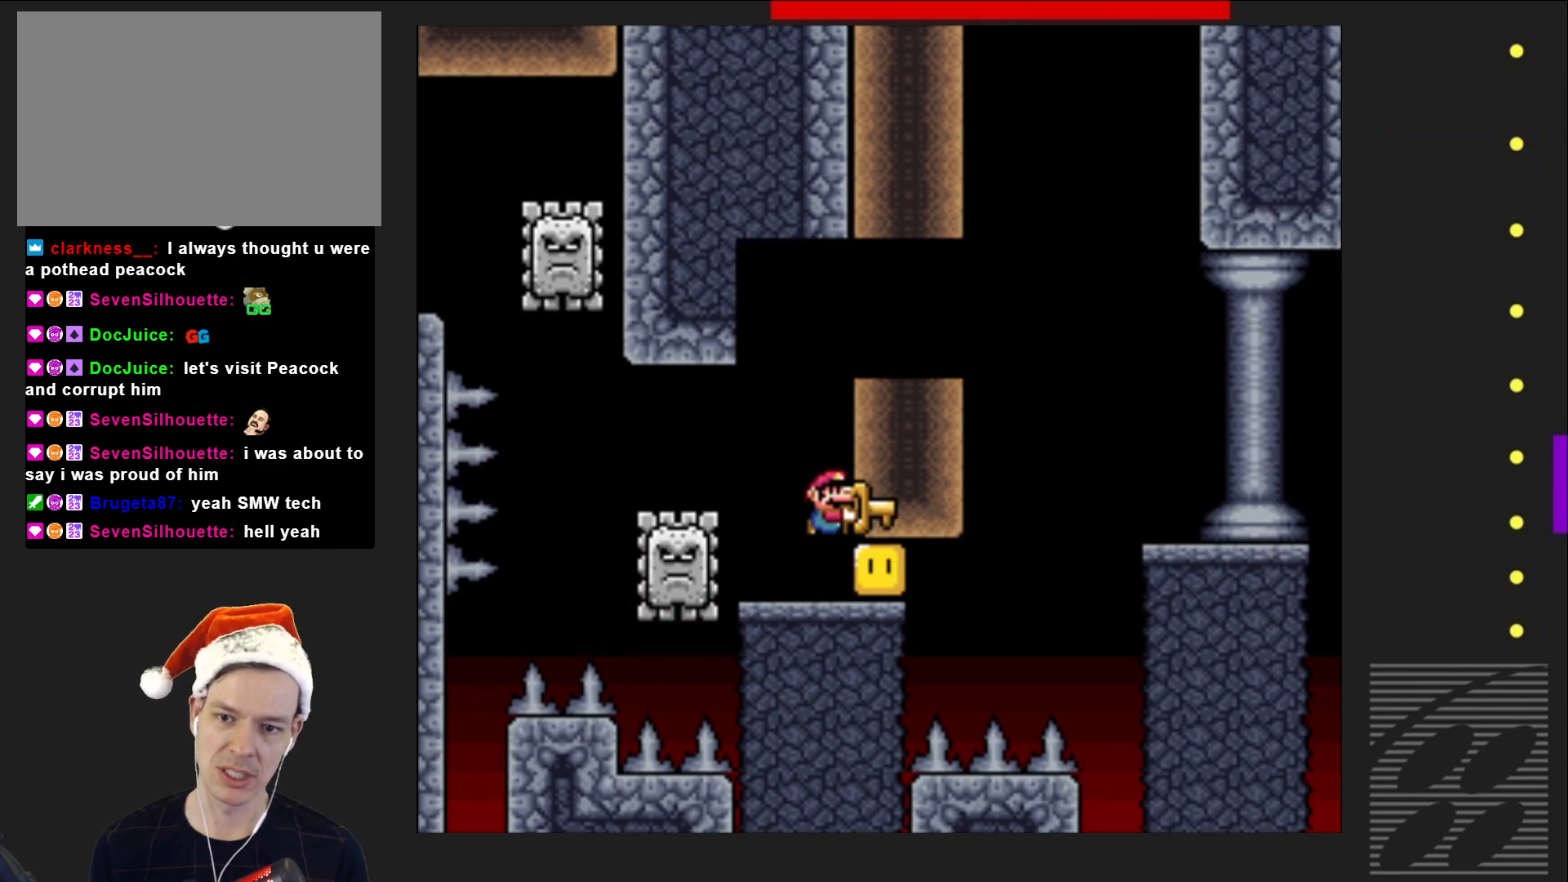
{"buttons": ["SQUARE"], "events": []}
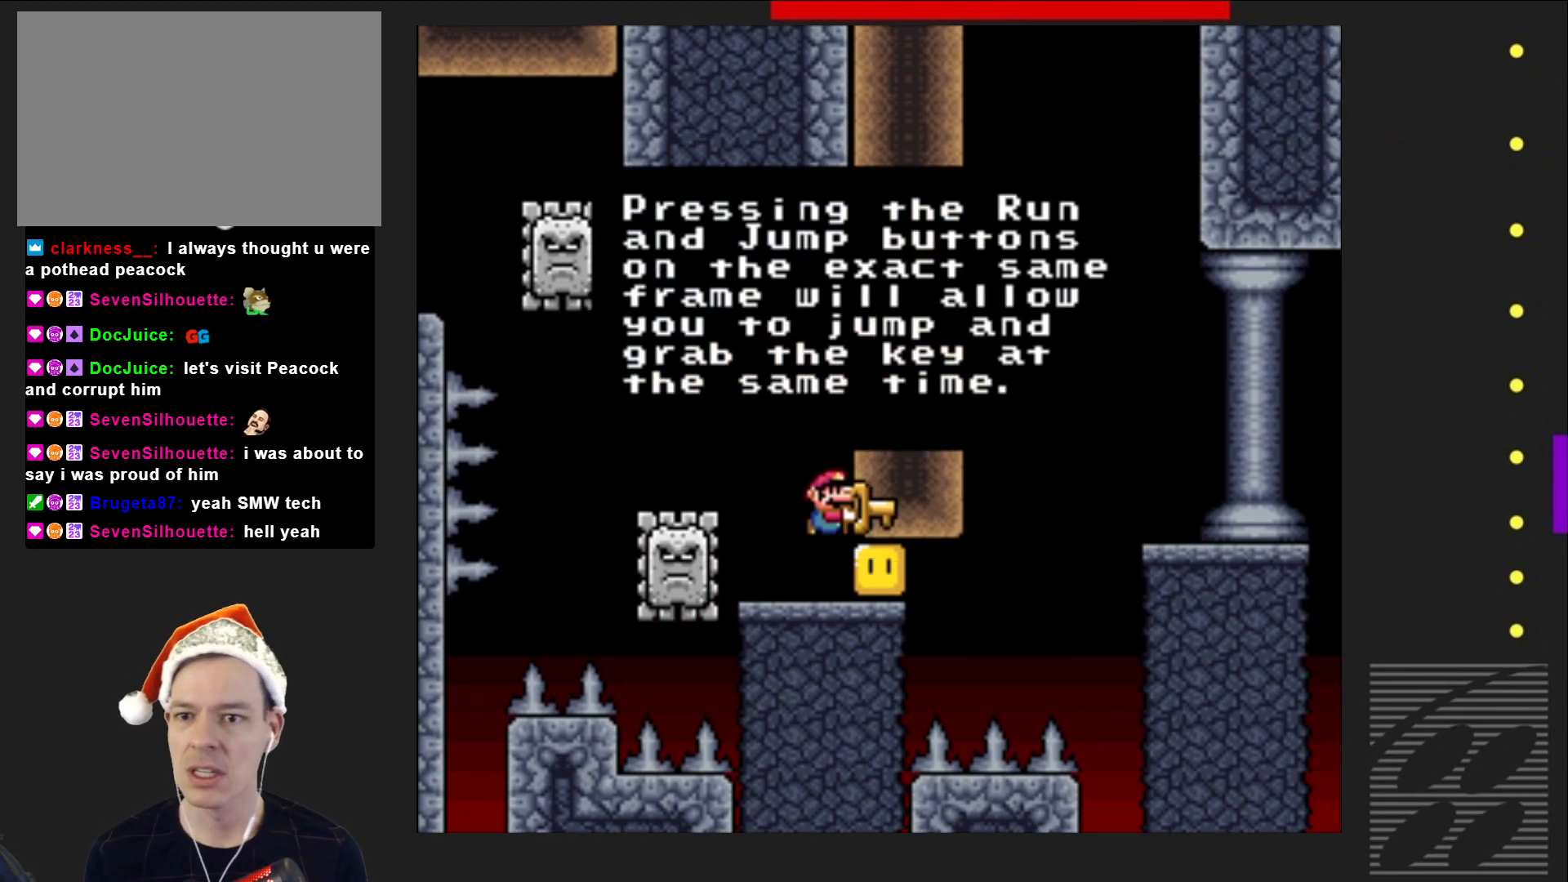
{"buttons": ["SQUARE"], "events": []}
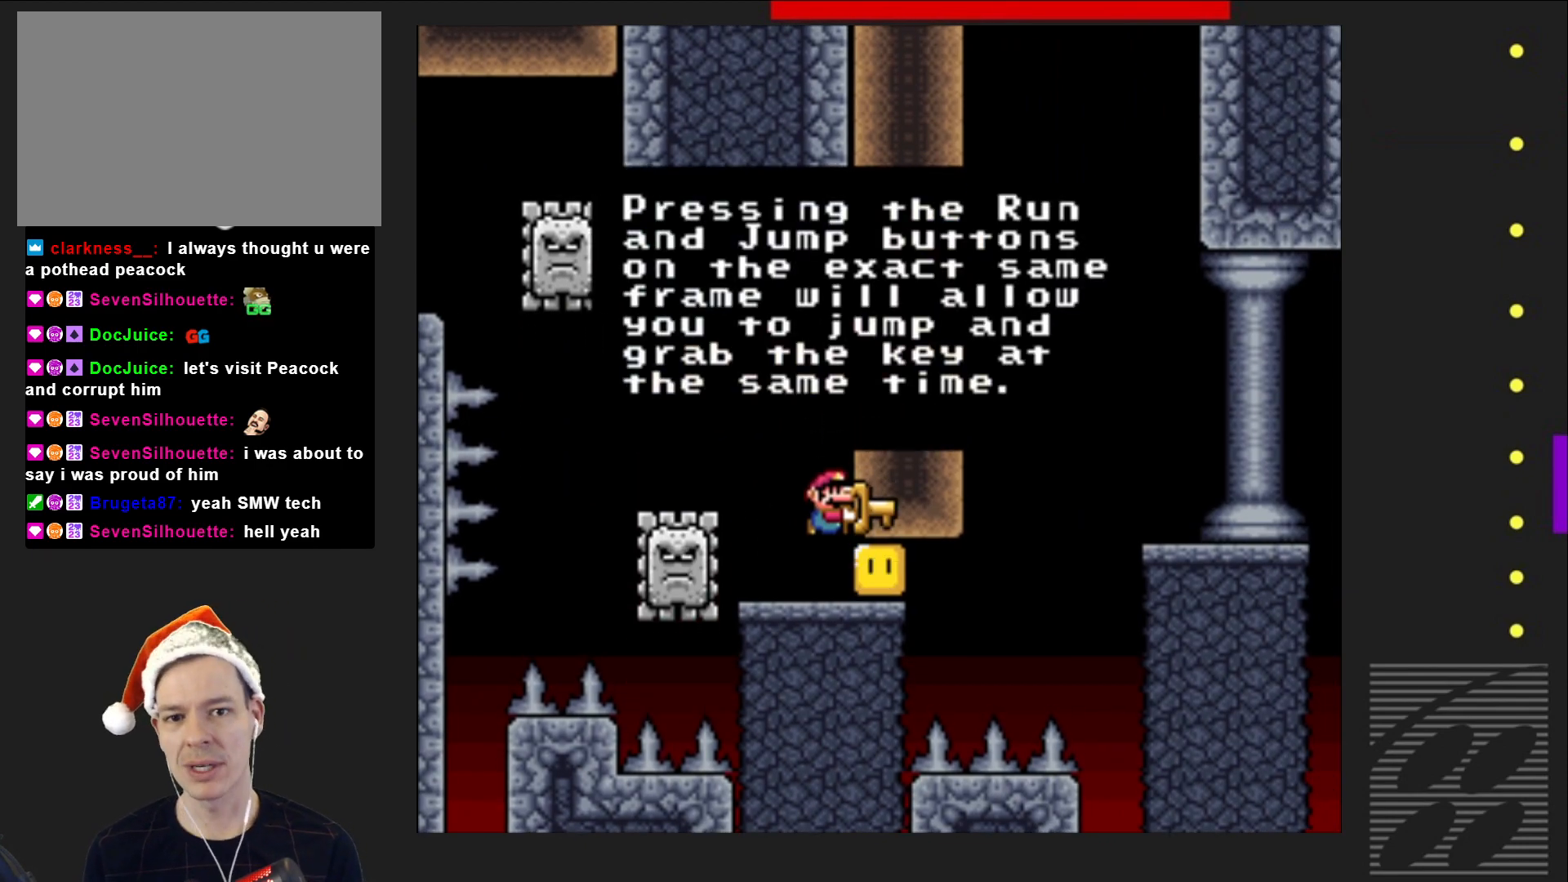
{"buttons": ["SQUARE"], "events": []}
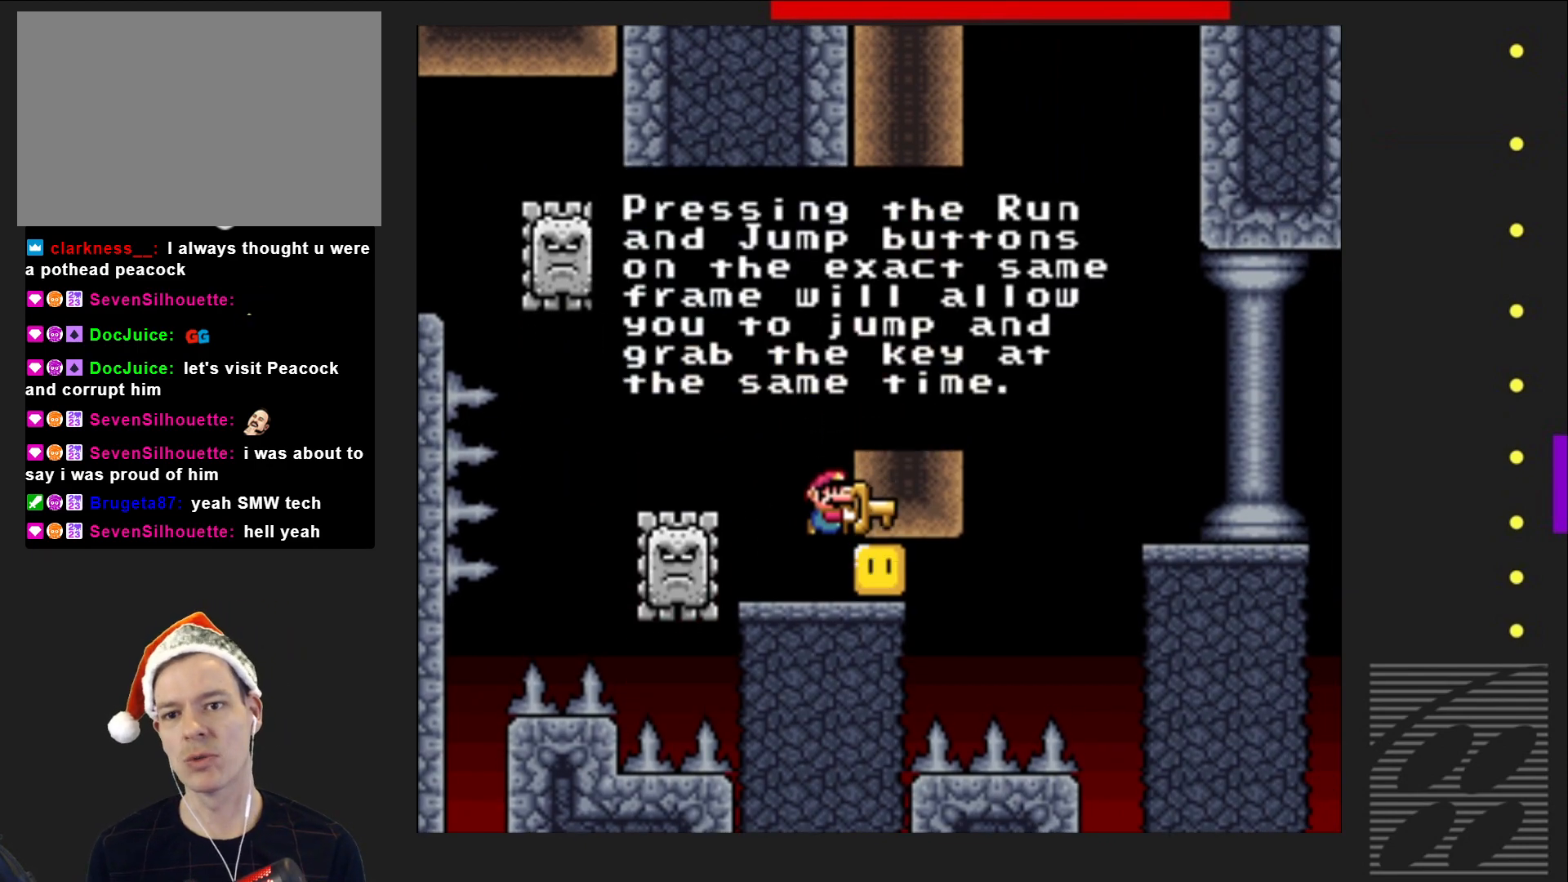
{"buttons": ["SQUARE"], "events": []}
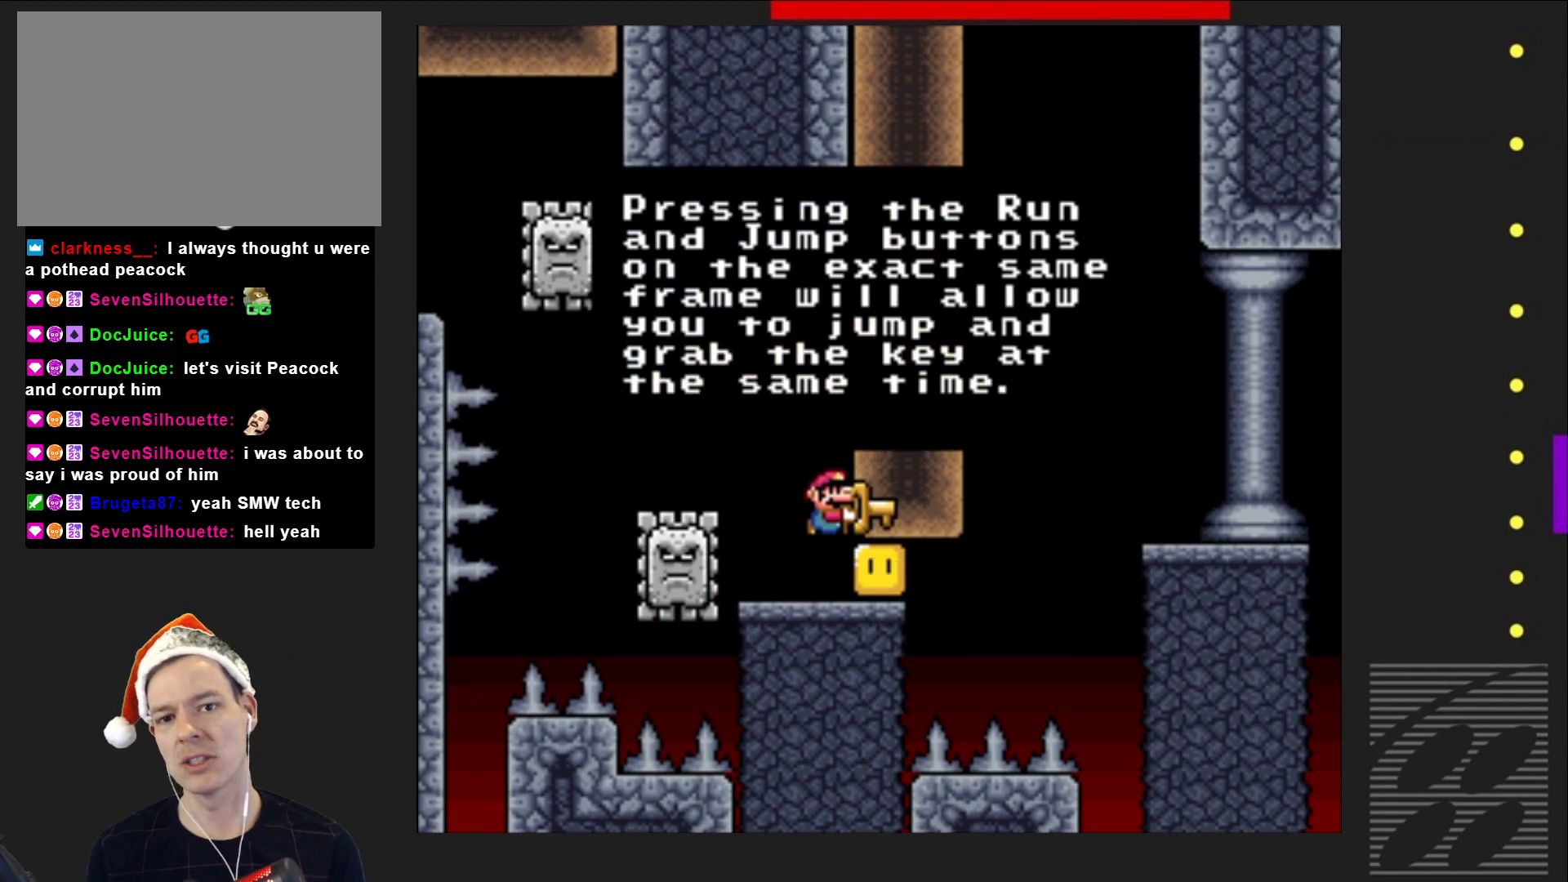
{"buttons": ["SQUARE"], "events": []}
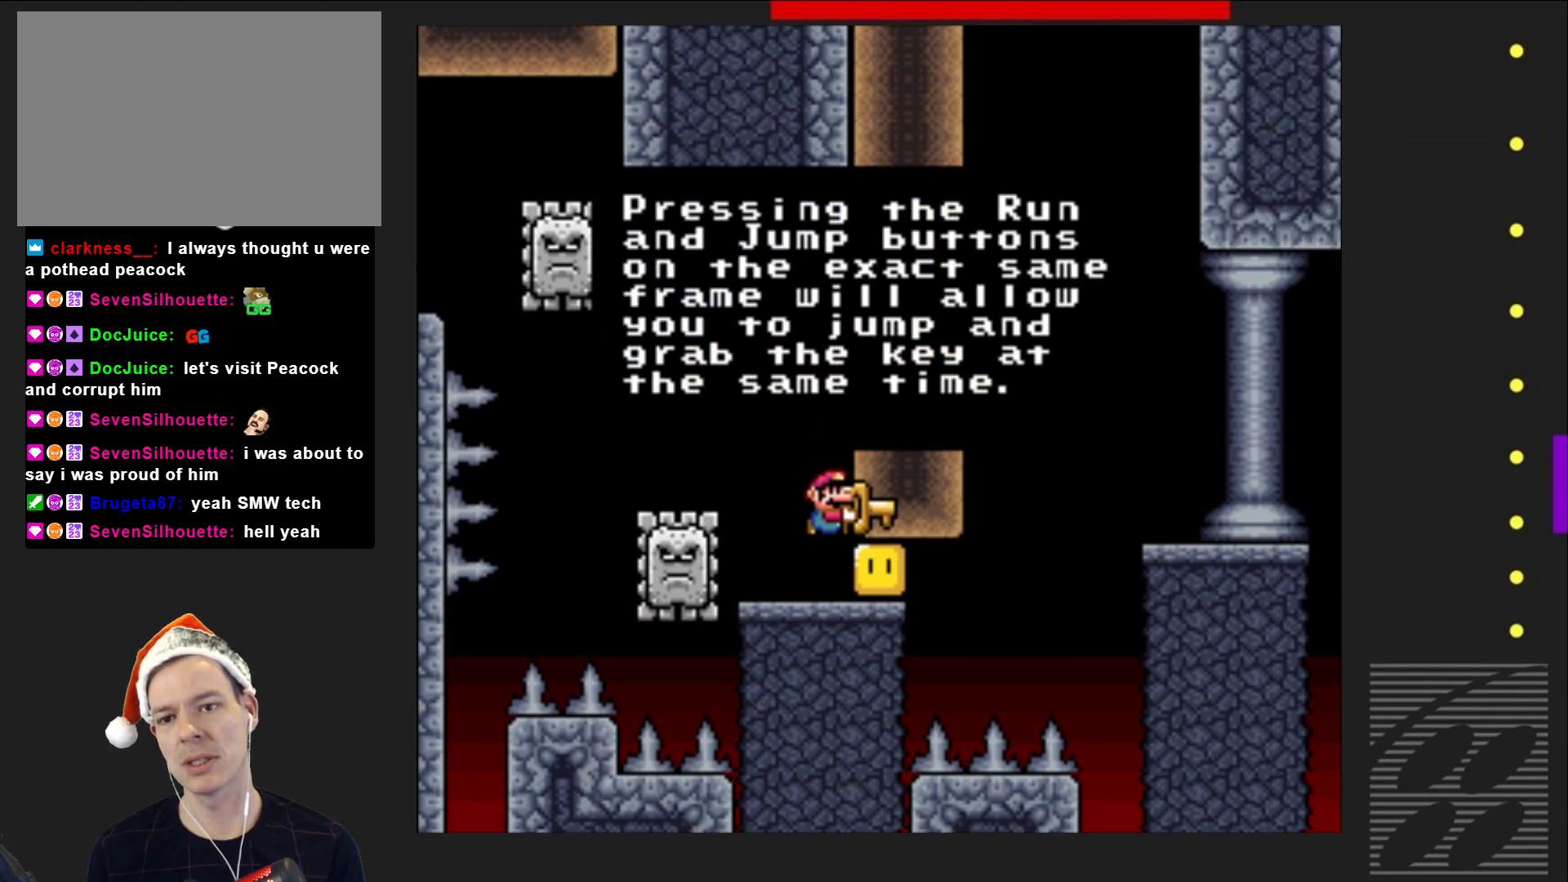
{"buttons": ["SQUARE"], "events": []}
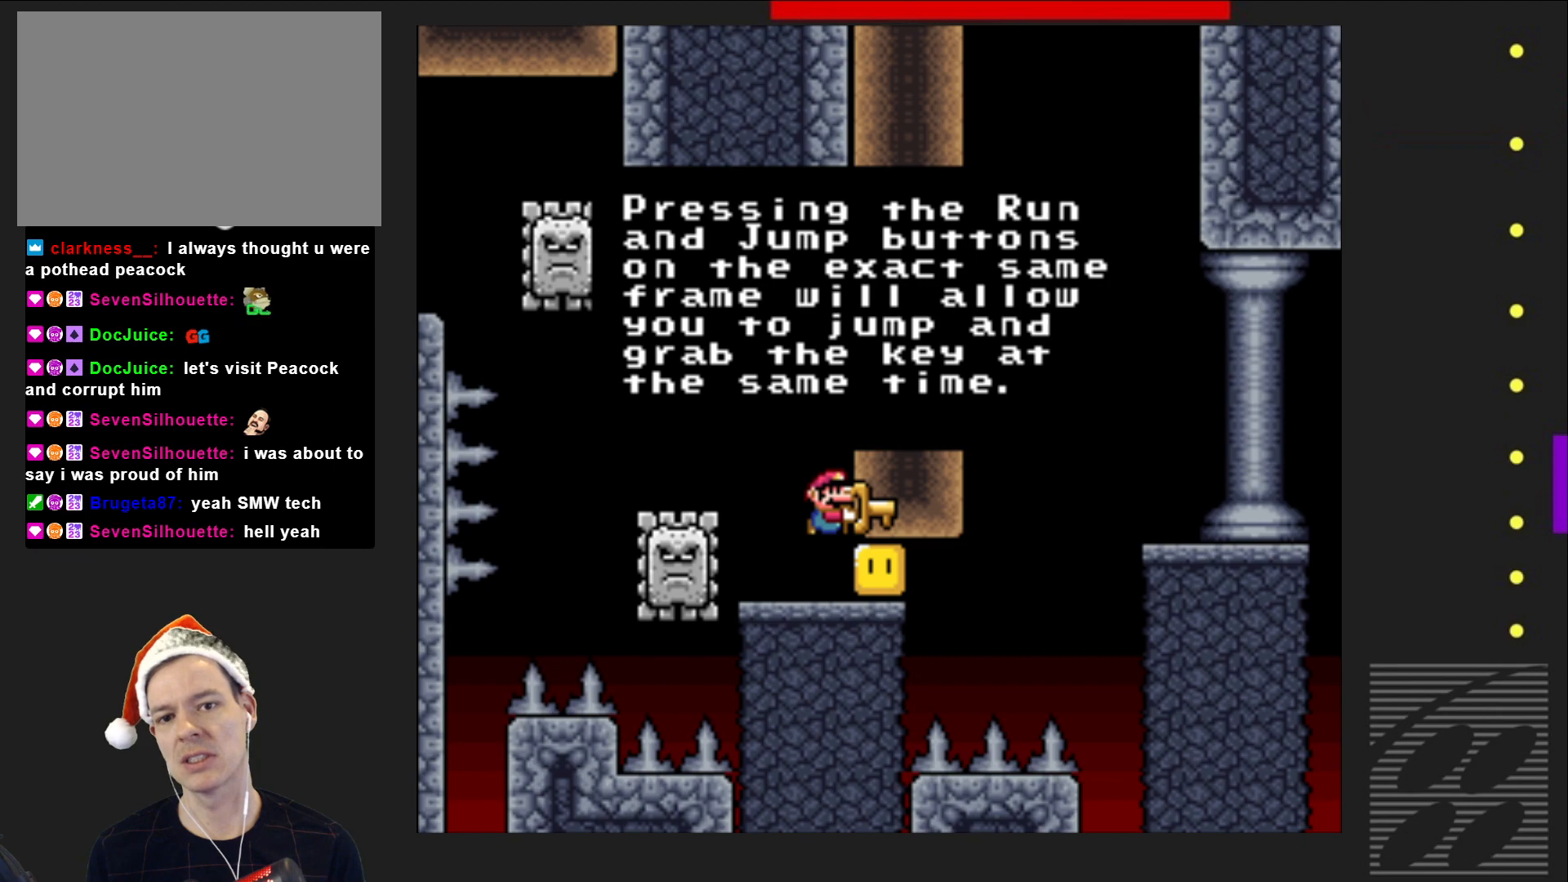
{"buttons": ["SQUARE"], "events": []}
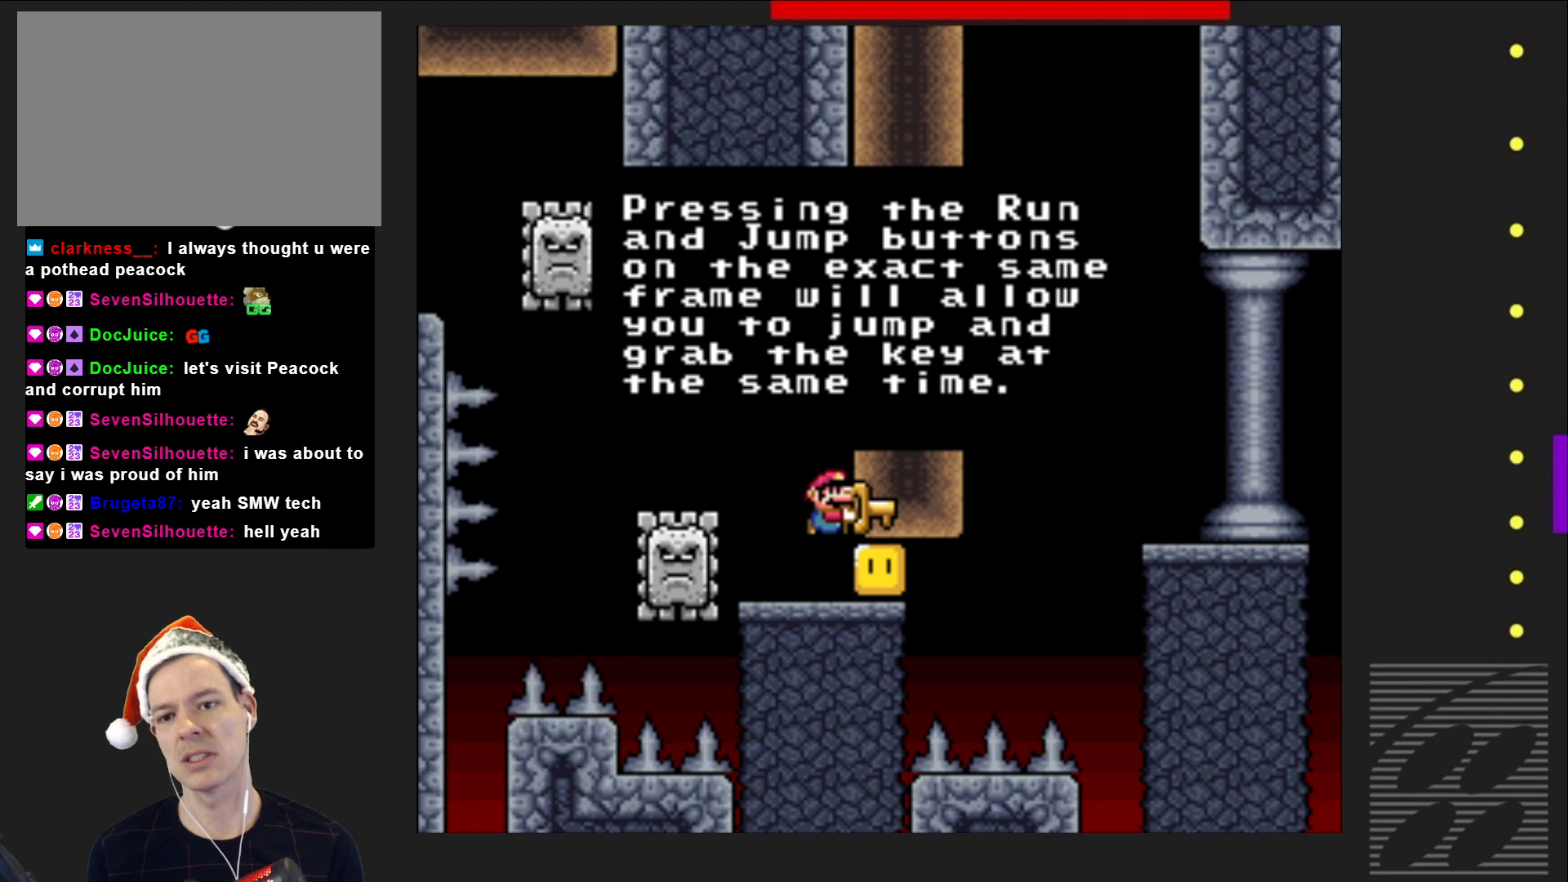
{"buttons": ["SQUARE"], "events": []}
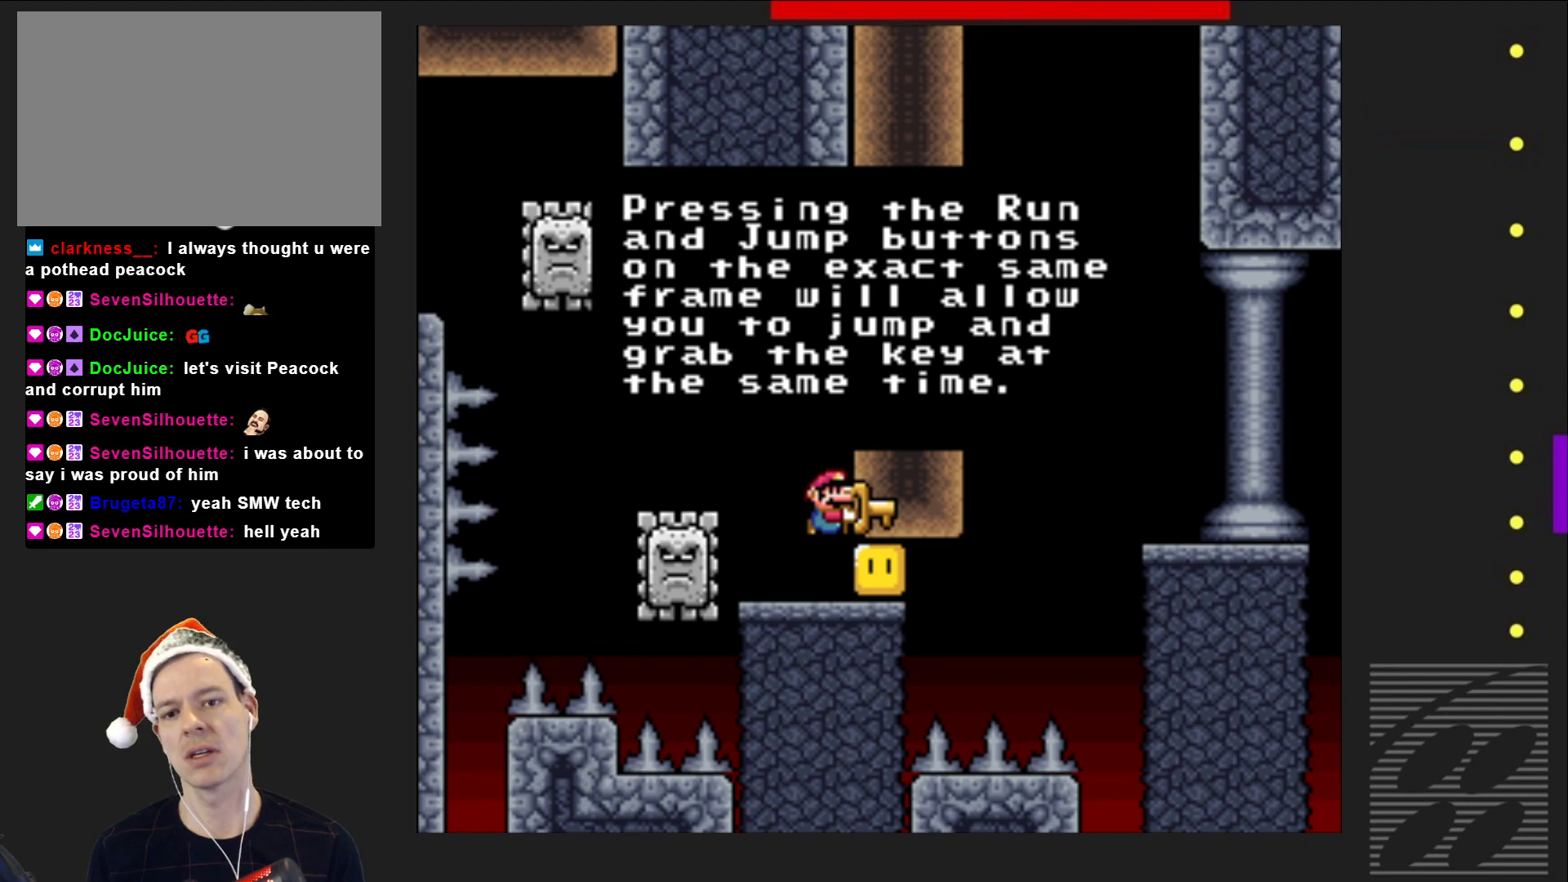
{"buttons": ["SQUARE"], "events": []}
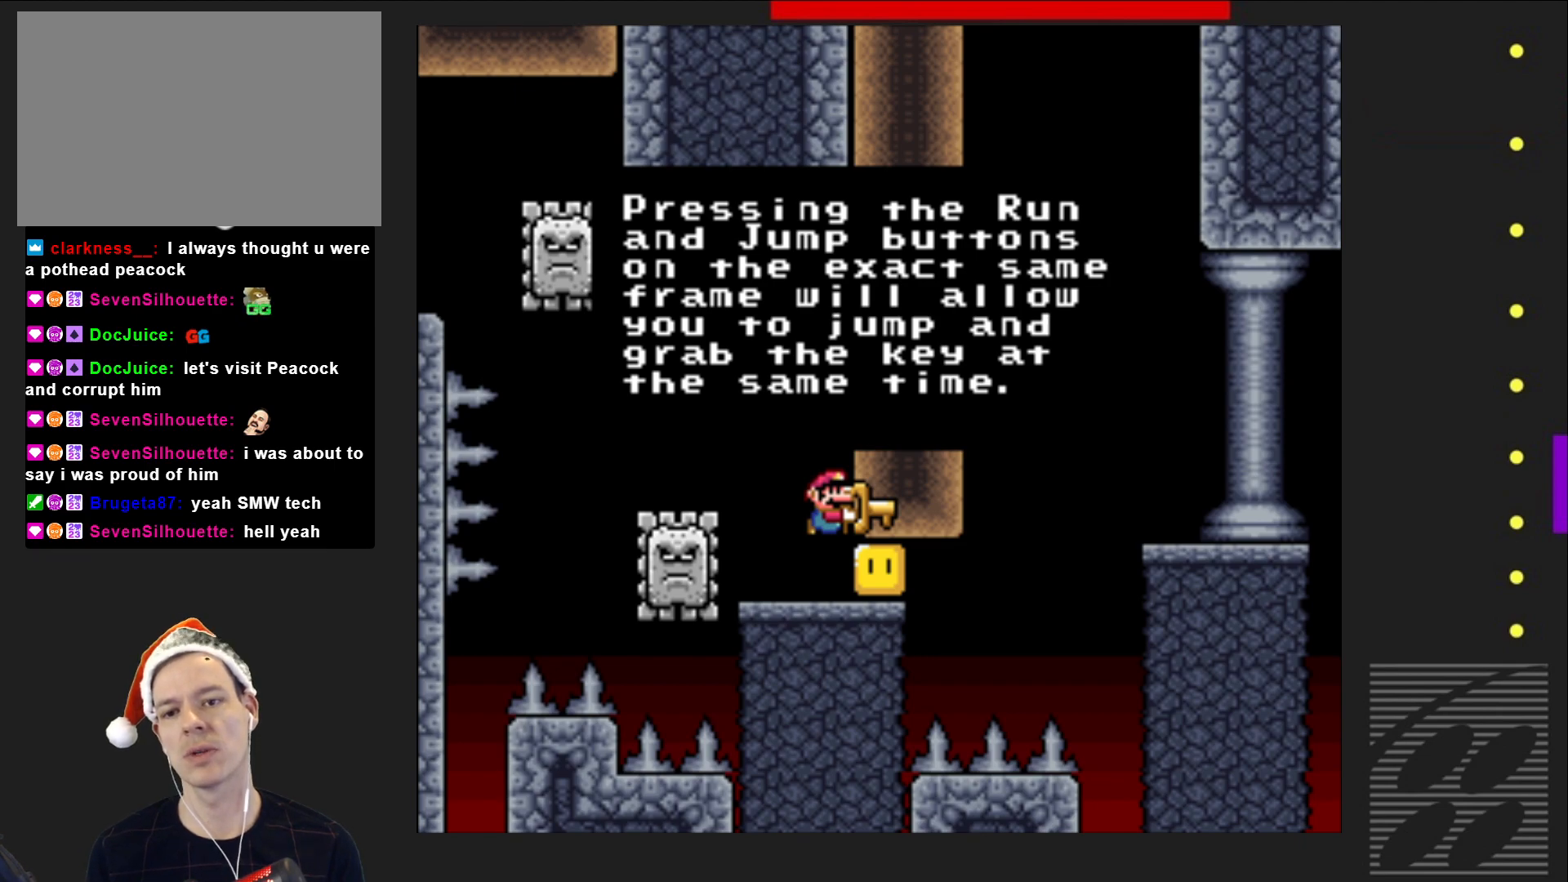
{"buttons": ["SQUARE"], "events": []}
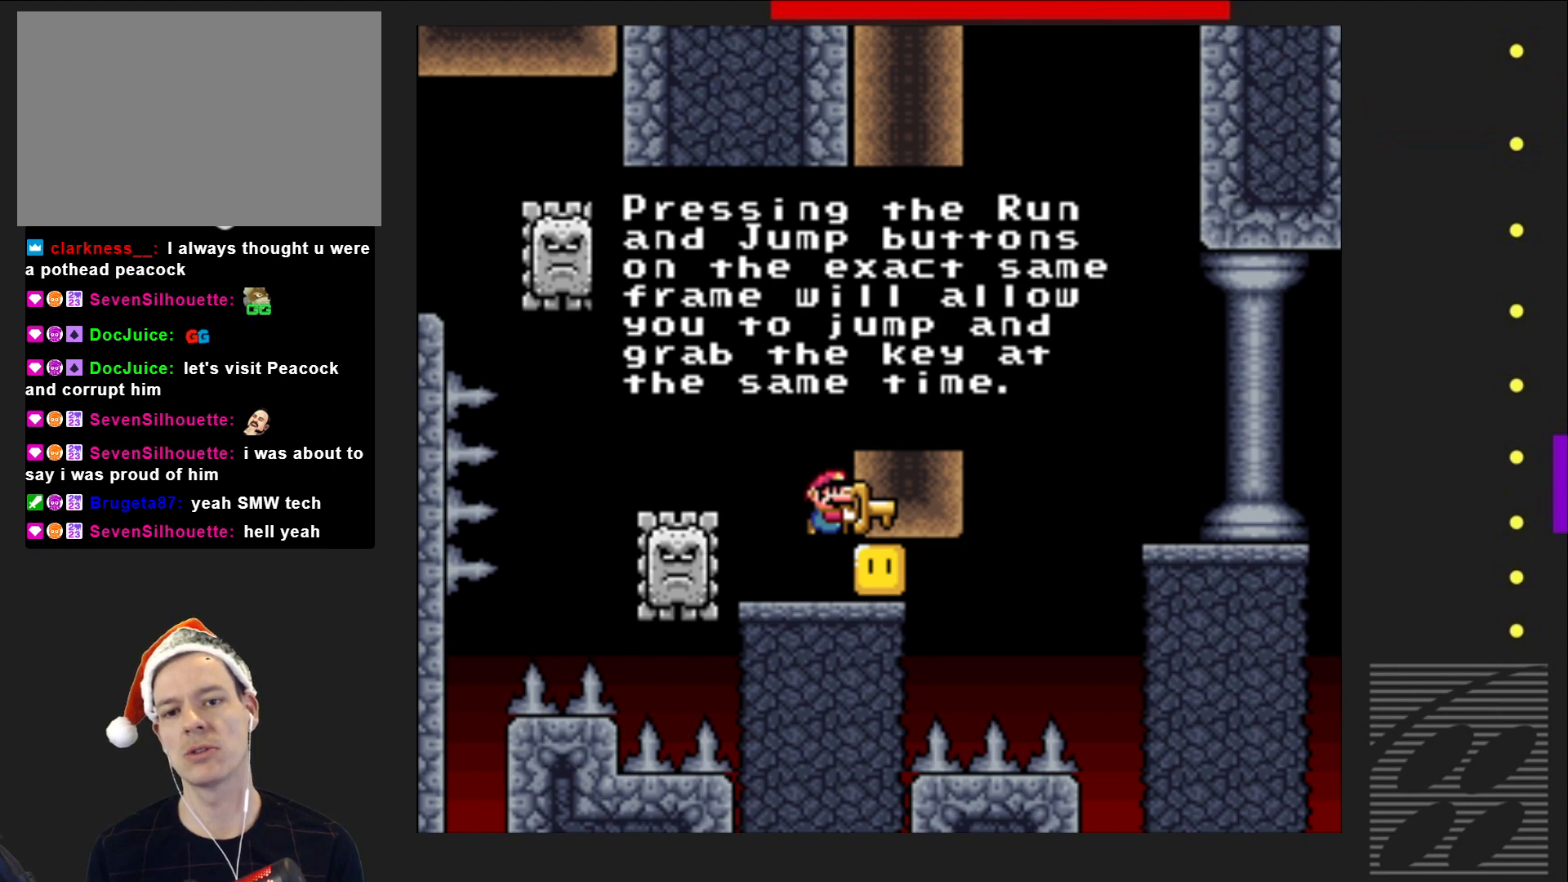
{"buttons": ["SQUARE"], "events": []}
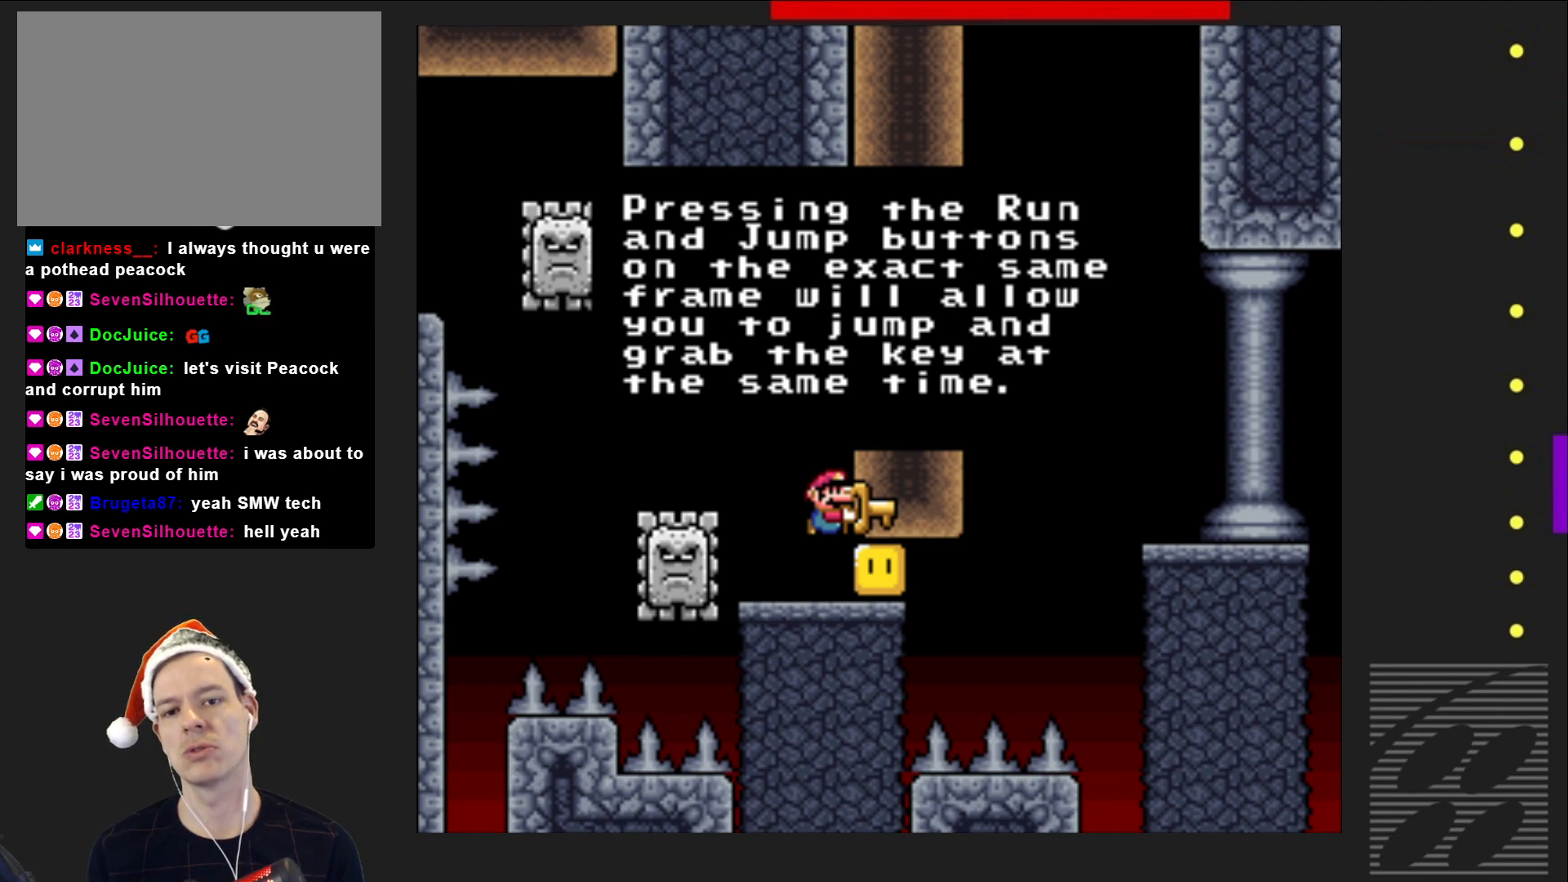
{"buttons": ["SQUARE"], "events": []}
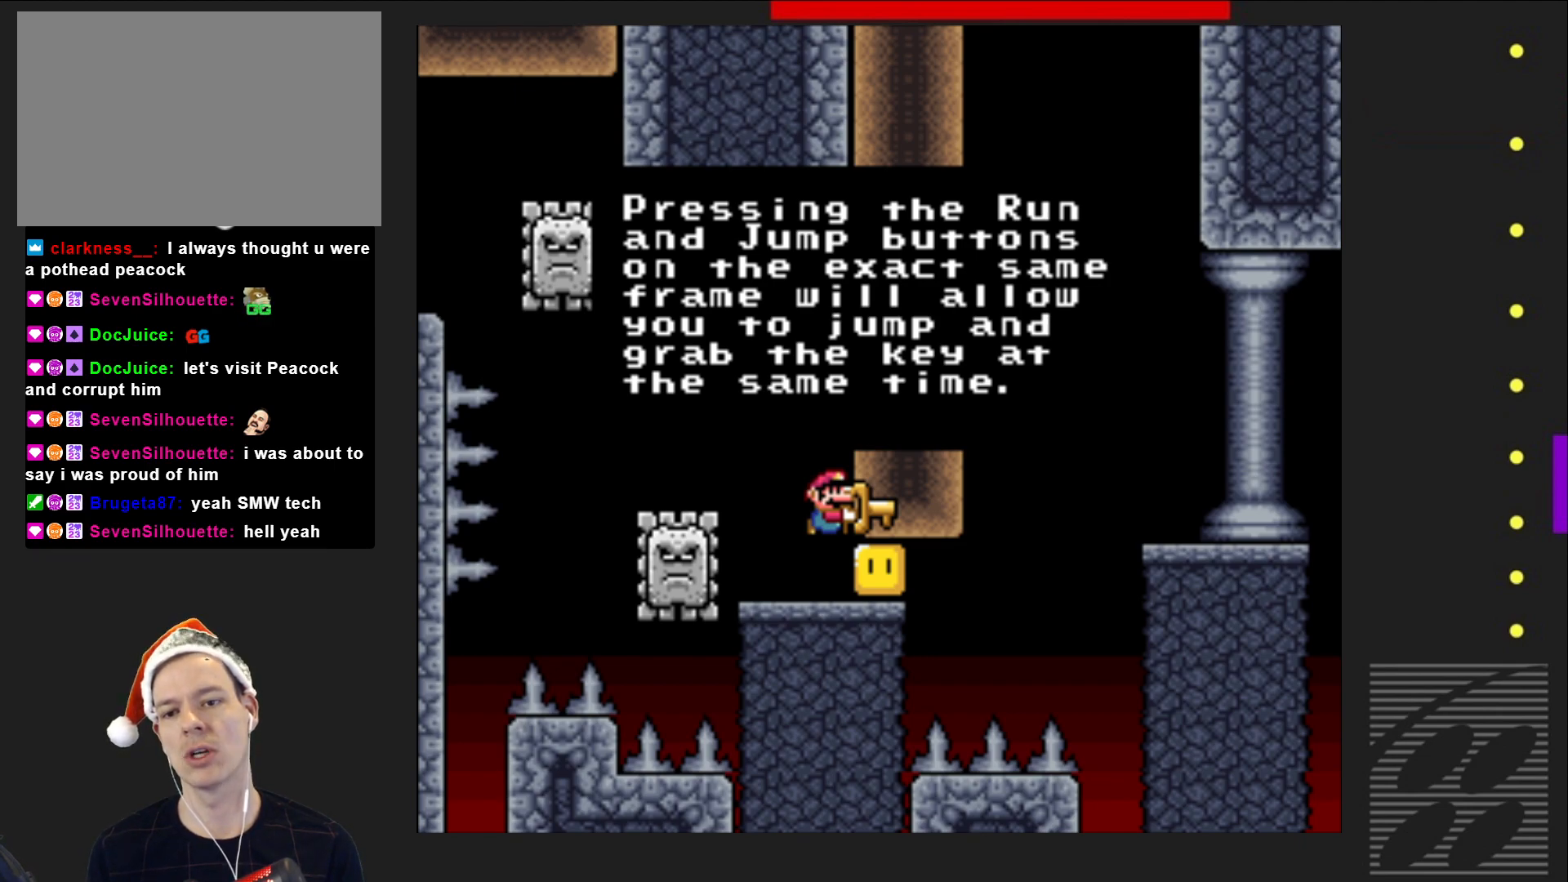
{"buttons": ["SQUARE"], "events": []}
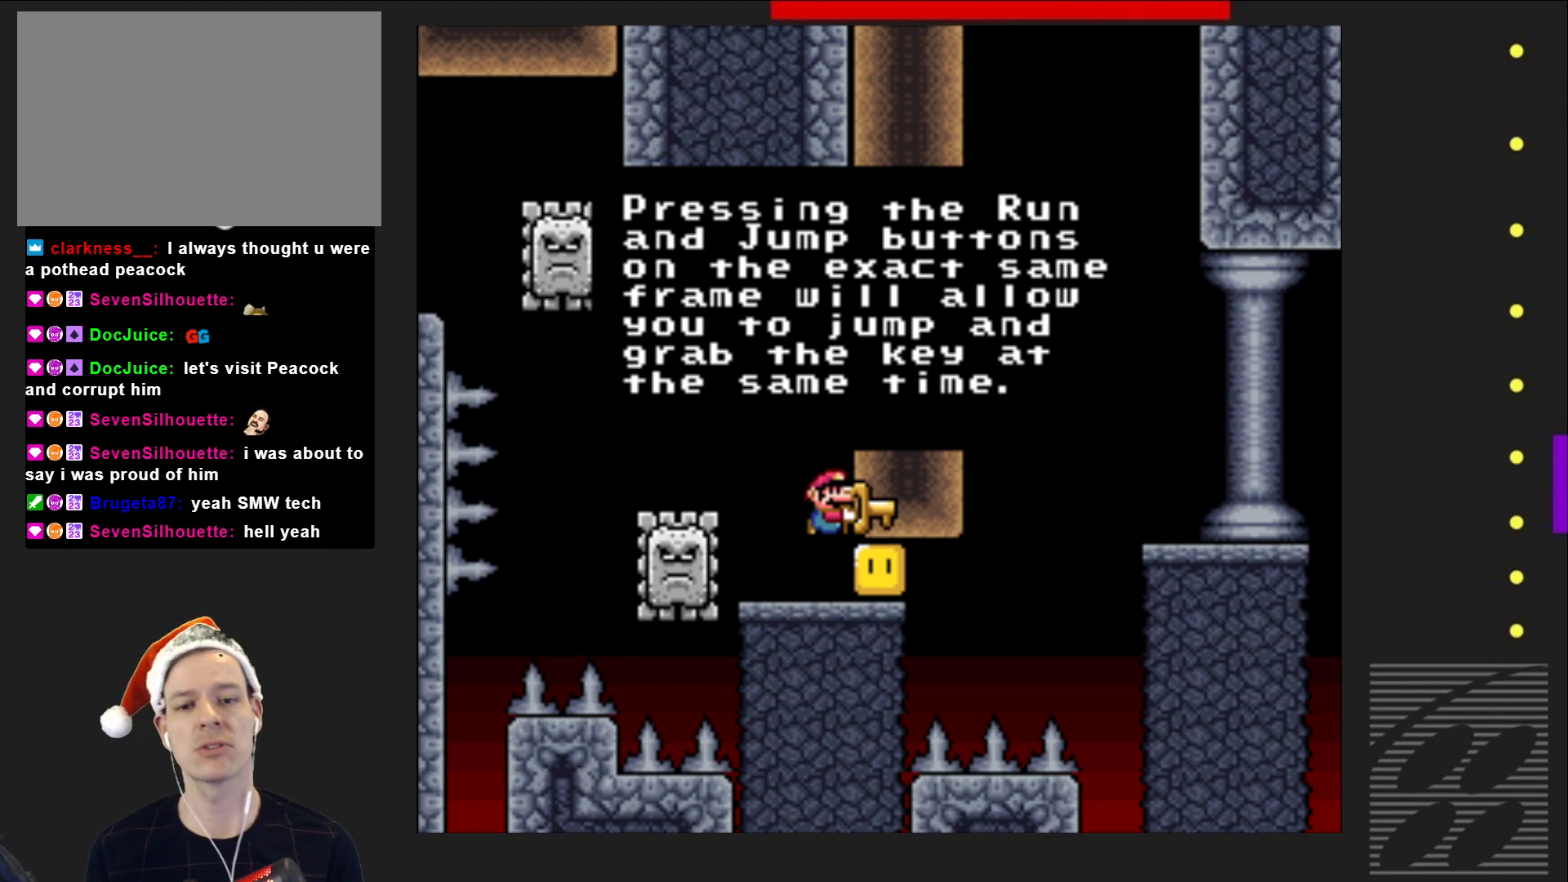
{"buttons": ["SQUARE"], "events": []}
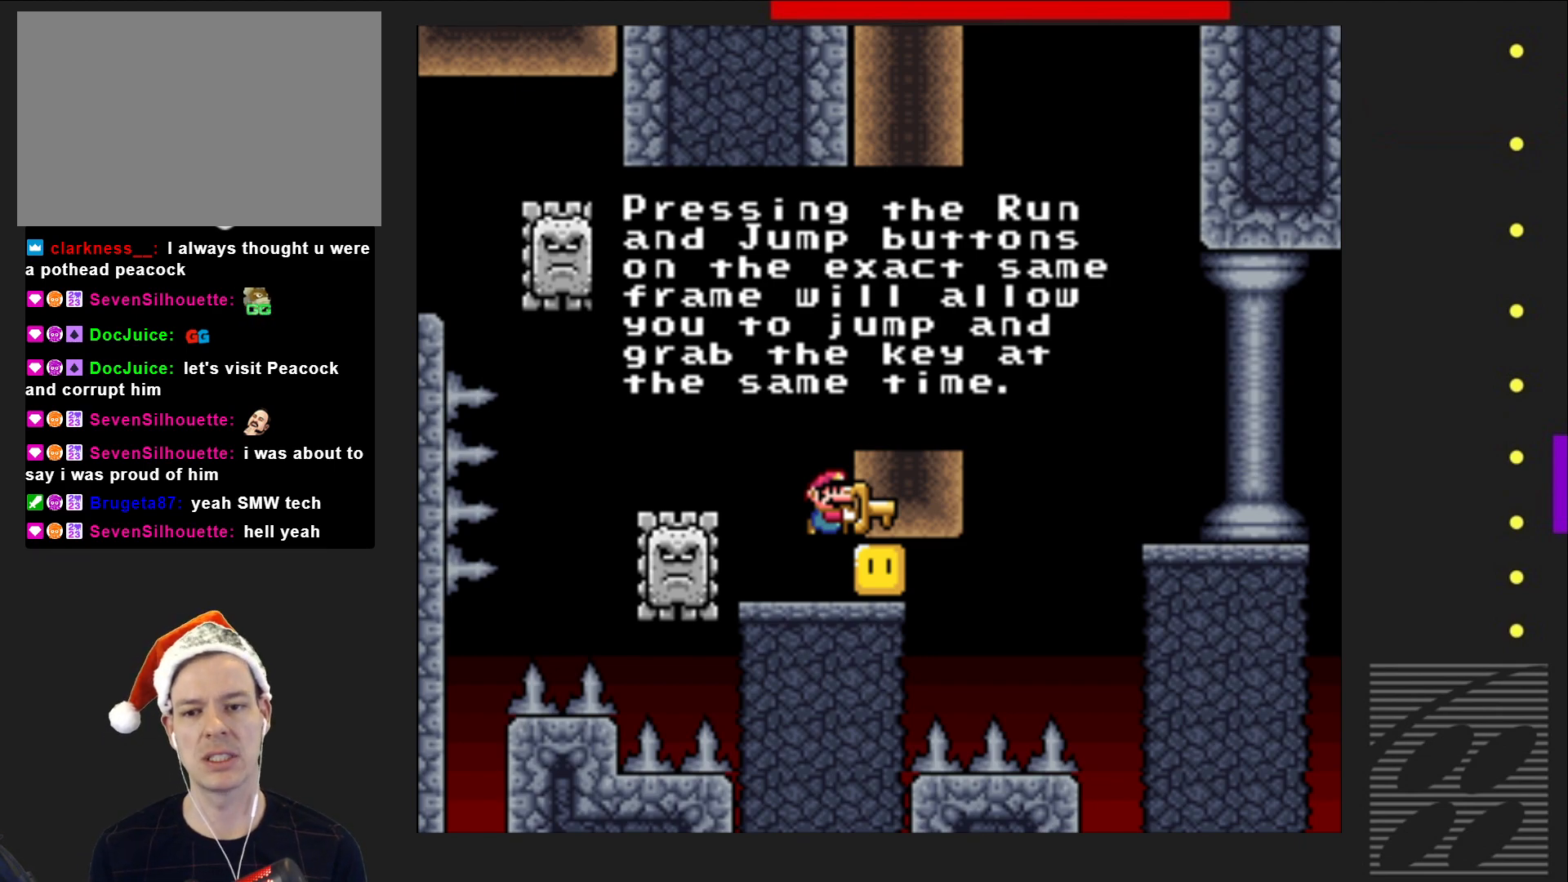
{"buttons": ["SQUARE"], "events": []}
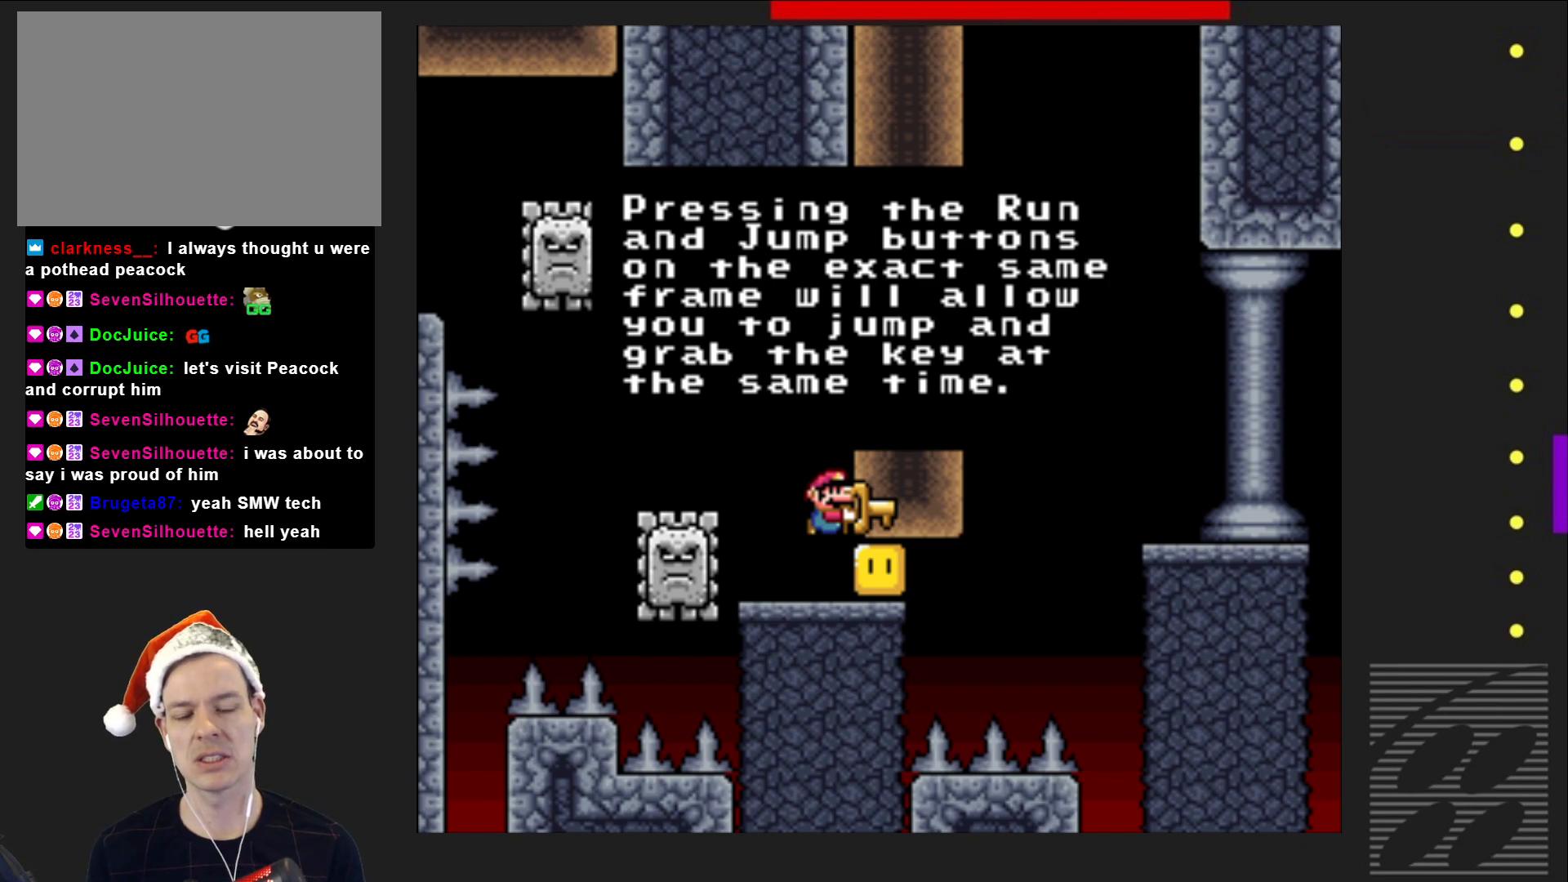
{"buttons": ["SQUARE"], "events": []}
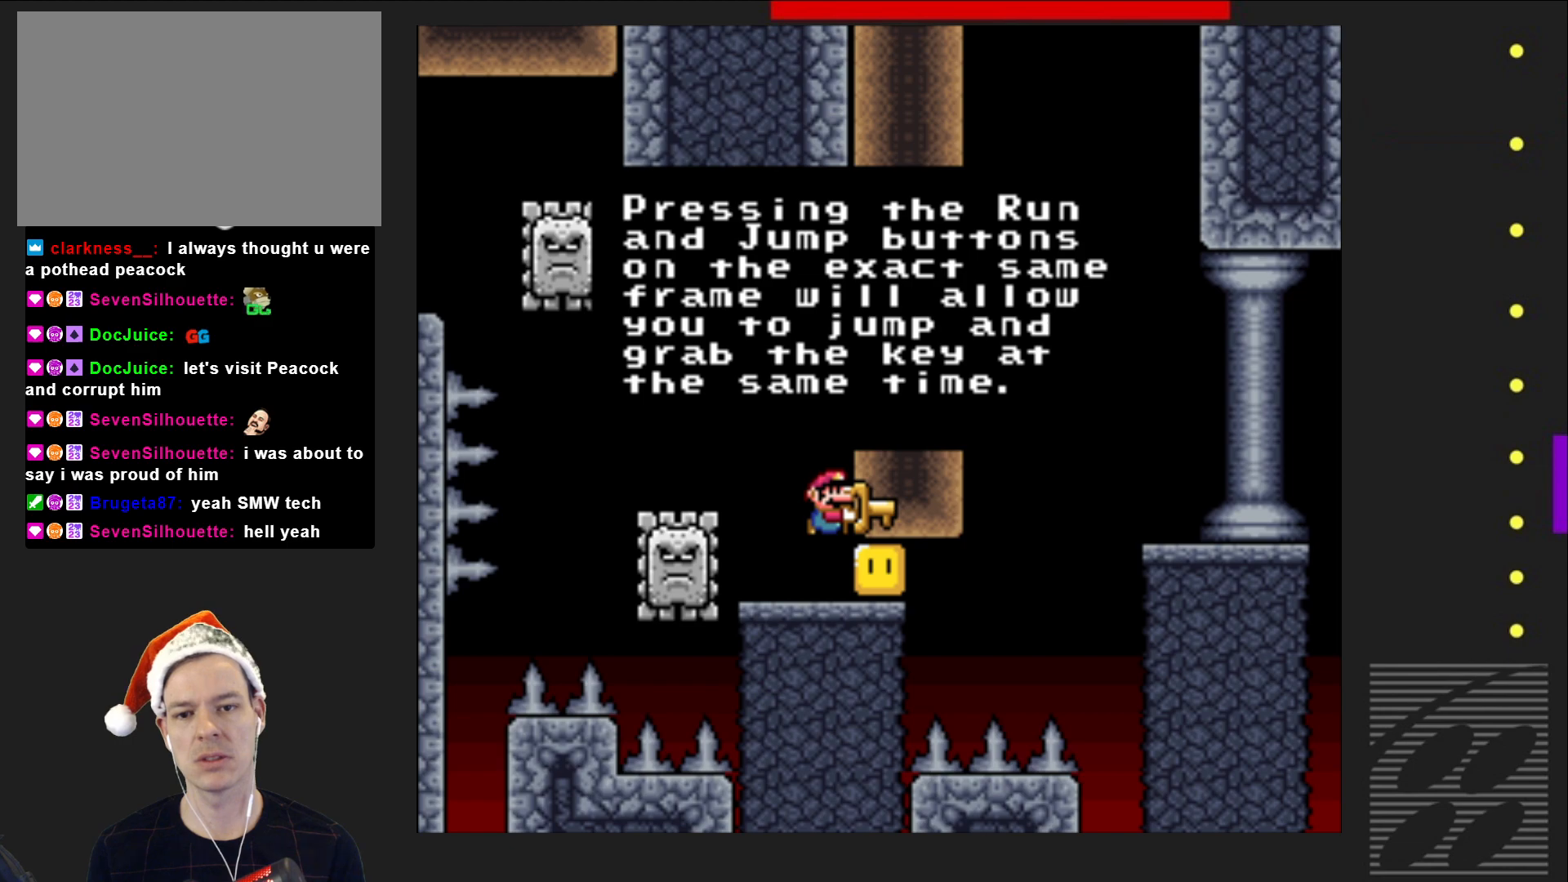
{"buttons": ["SQUARE"], "events": []}